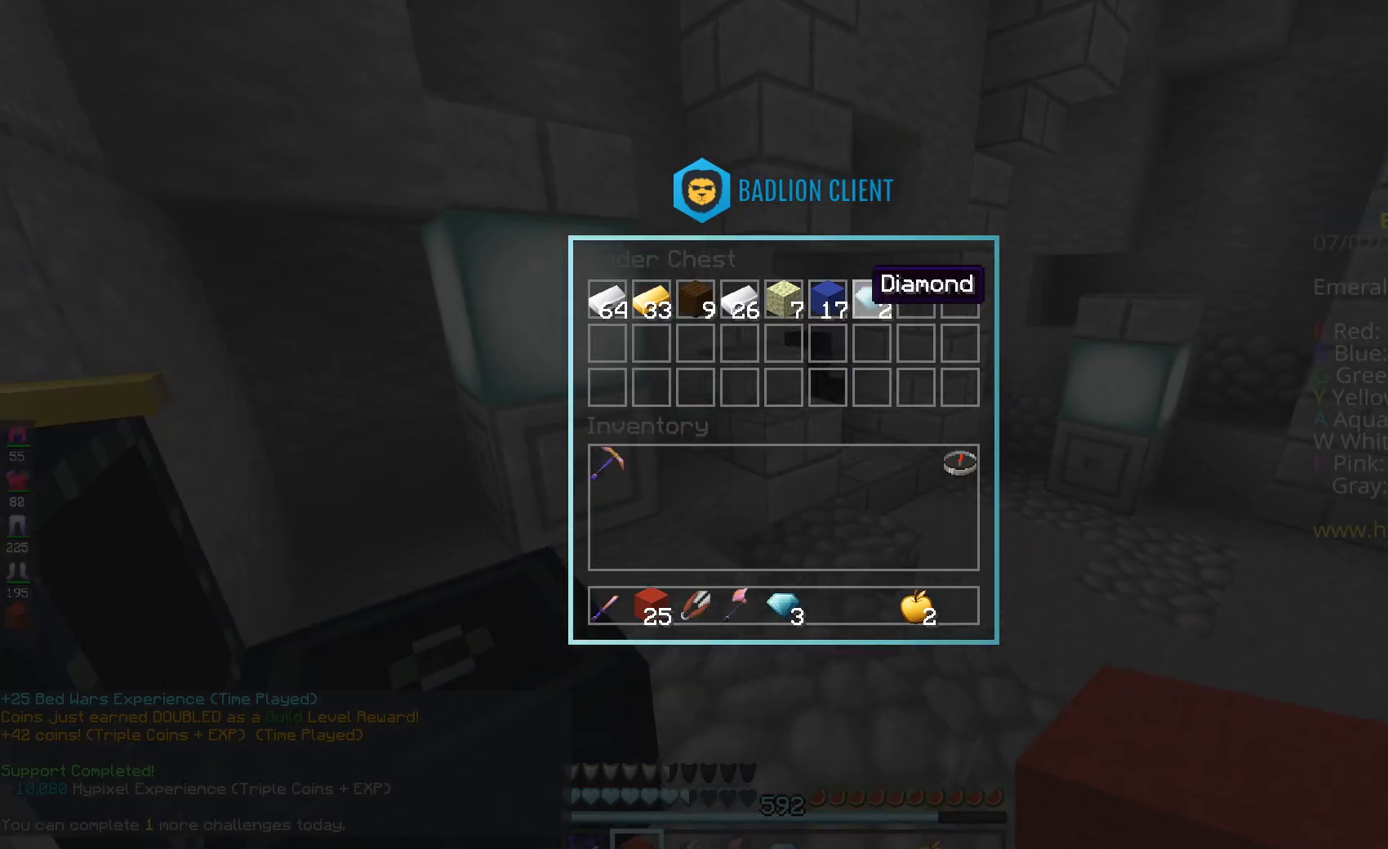
Gameplay with keyboard and mouse; each line is a JSON object with the keys and mouse buttons held at the frame after it. "events" lists presses ("down") and releases ("up") of "a", "d", "s", "space", "w", "mouse_left" and "mouse_right" between this image and that frame as [ms after this image, input, new state], when the widget could be followed in between. "mouse_left", "mouse_right" = the "left", "right" buttons of the "mouse" list. No other keys are recorded. Fast repeated clicks can show as one long hold. Mouse movement is not recorded.
{"keys": ["space", "w"], "mouse": [], "events": [[383, "w", "down"], [417, "space", "down"]]}
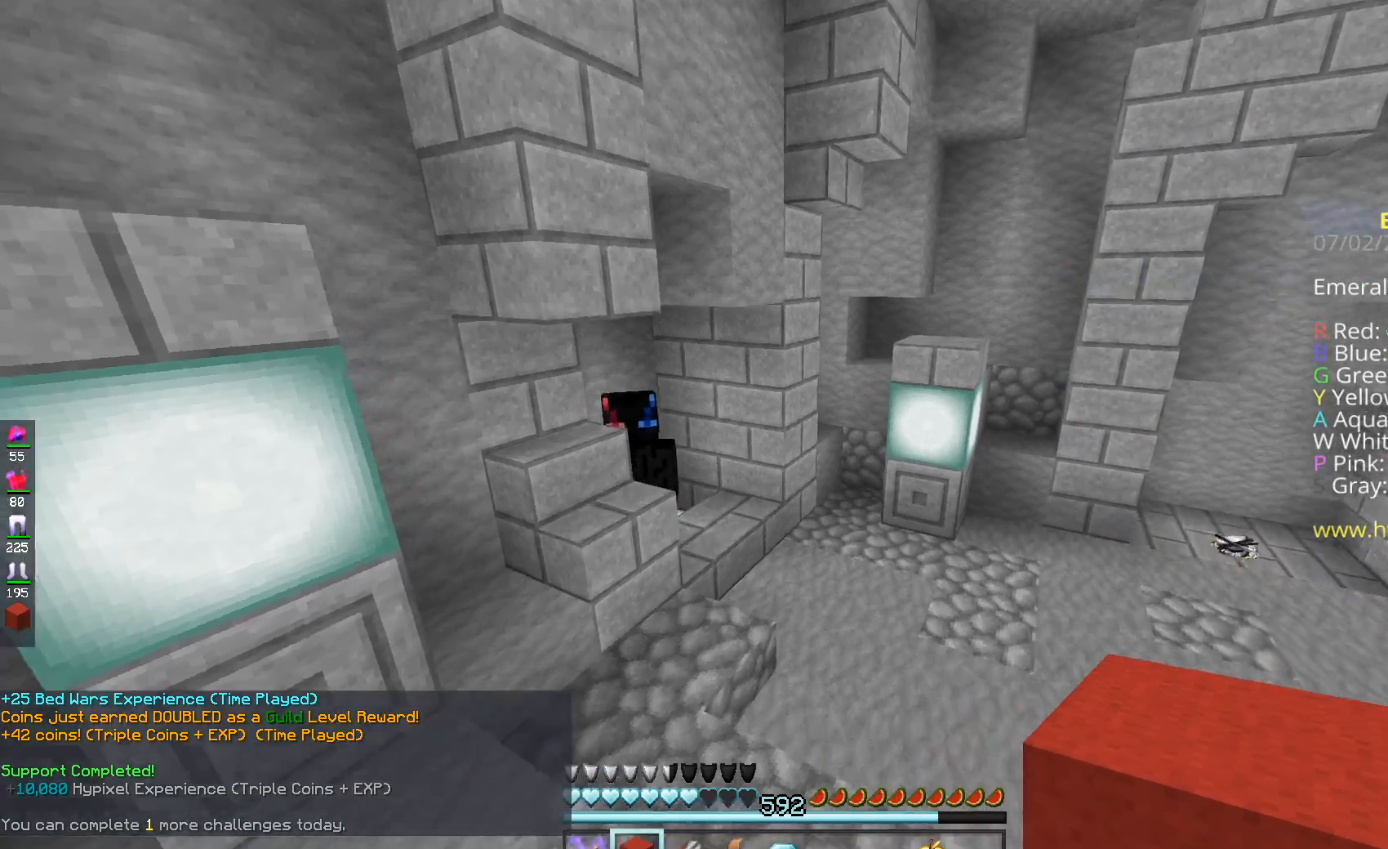
{"keys": ["d", "w"], "mouse": [], "events": [[200, "space", "up"], [267, "mouse_left", "down"], [401, "d", "down"], [401, "mouse_left", "up"]]}
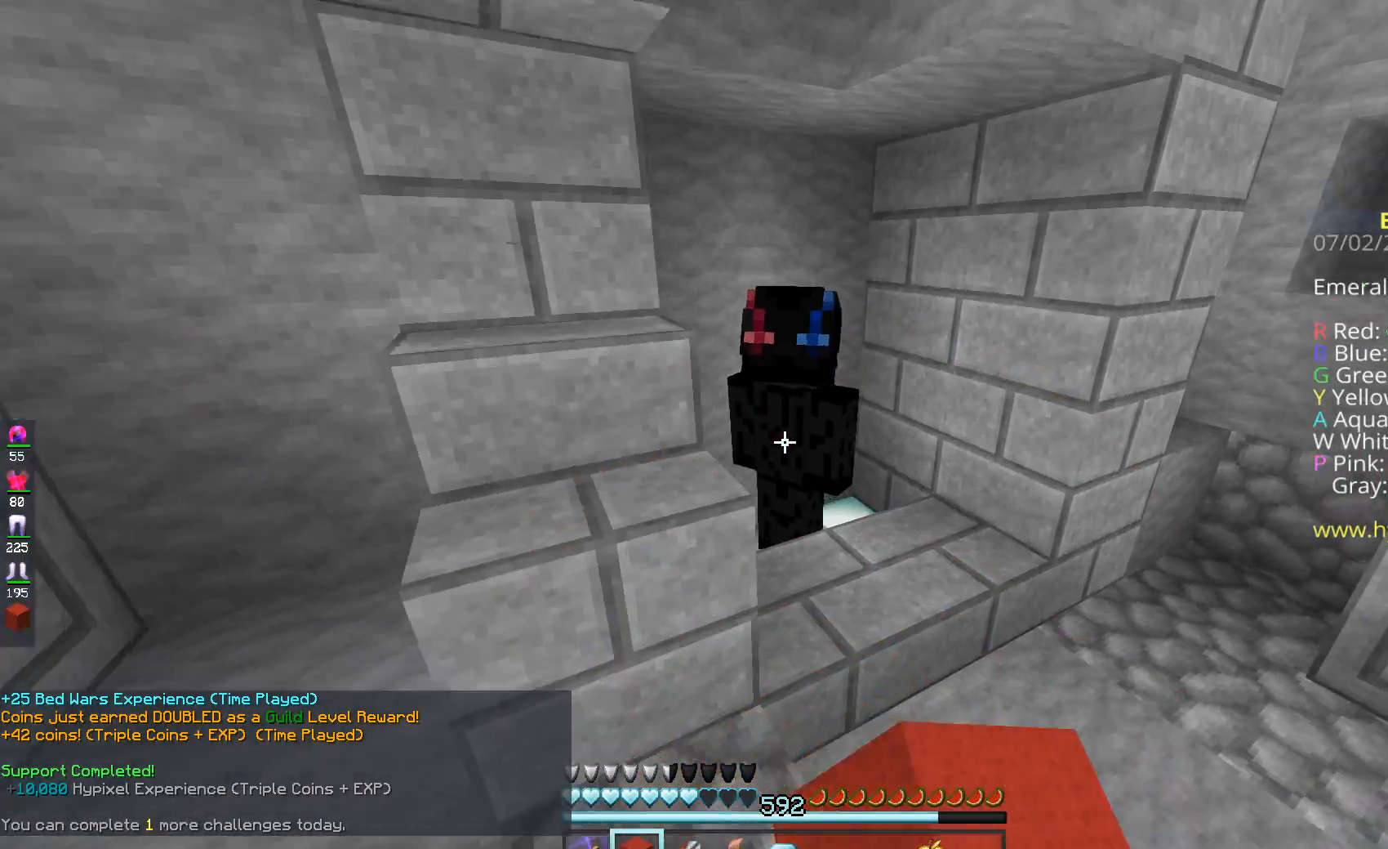
{"keys": [], "mouse": []}
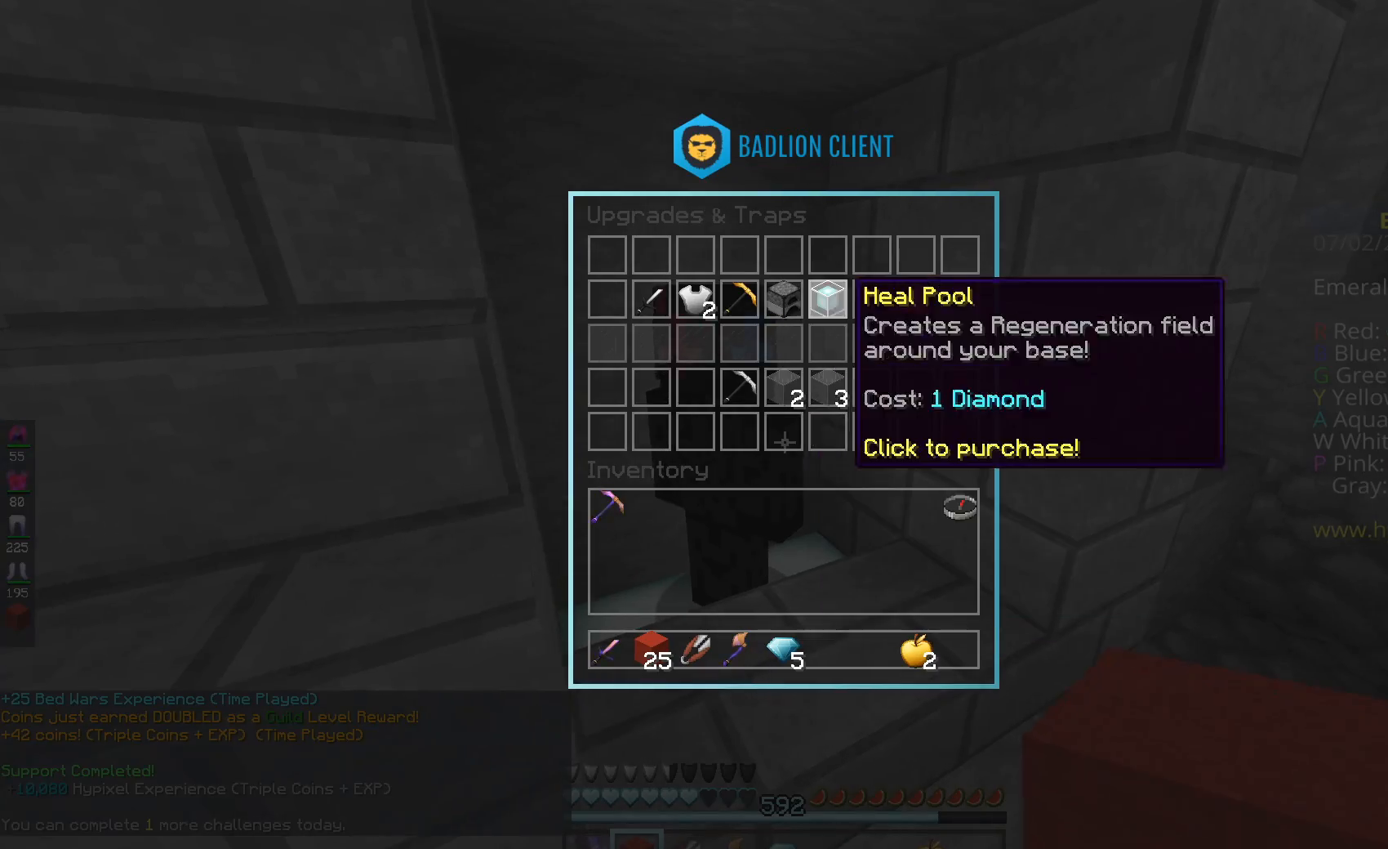
{"keys": [], "mouse": [], "events": []}
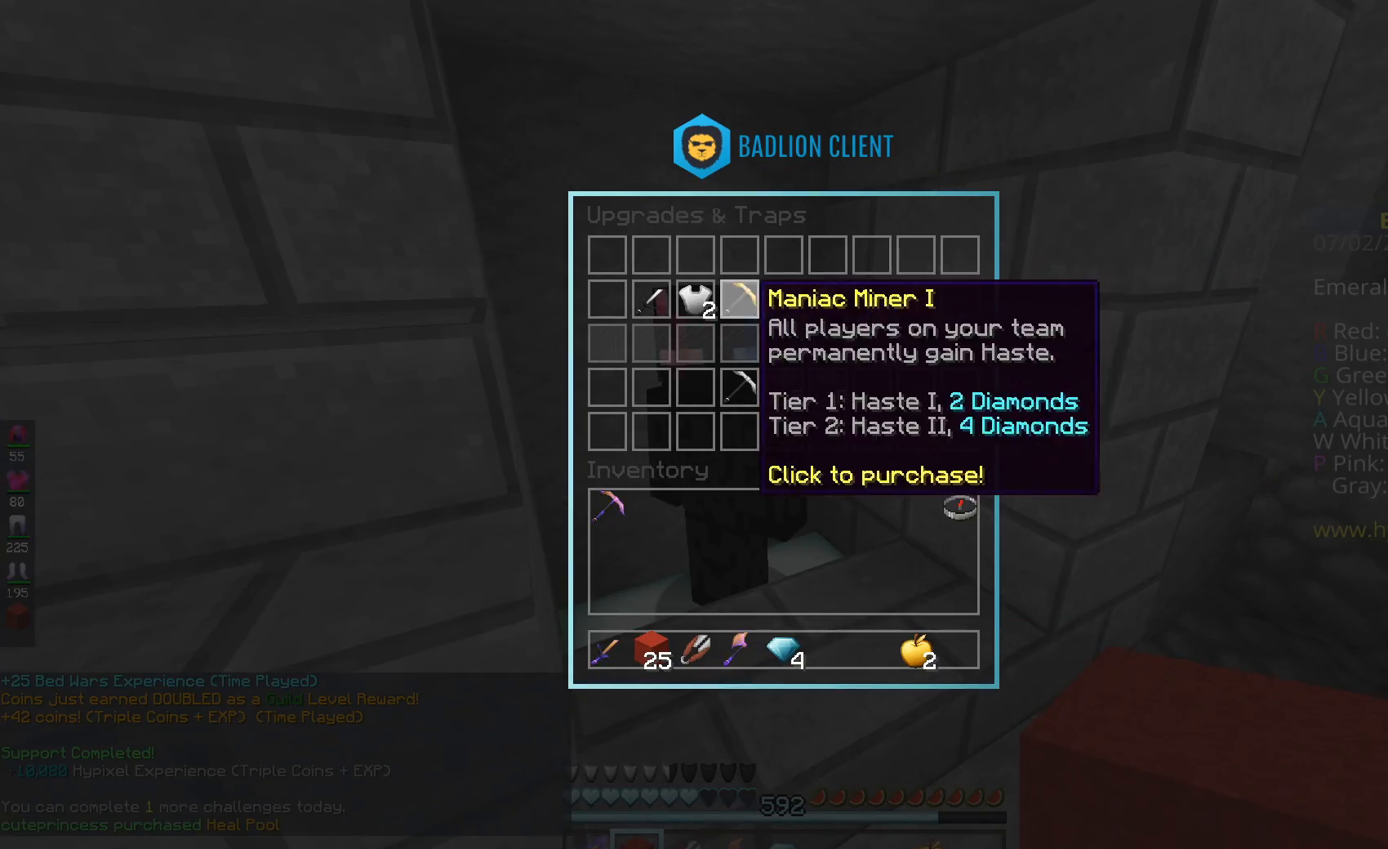
{"keys": [], "mouse": [], "events": []}
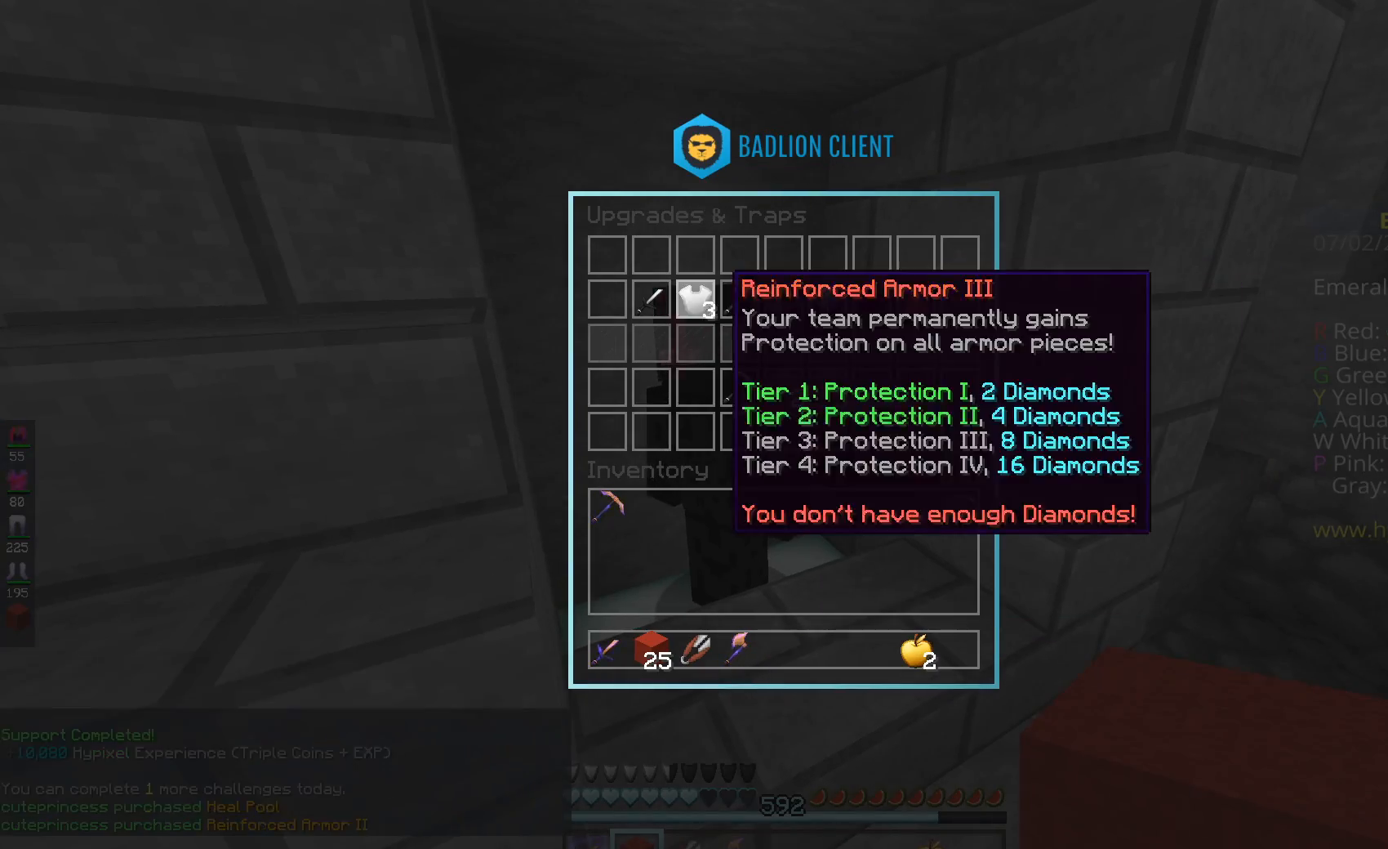
{"keys": ["w"], "mouse": ["left"], "events": [[234, "w", "down"], [334, "mouse_left", "down"]]}
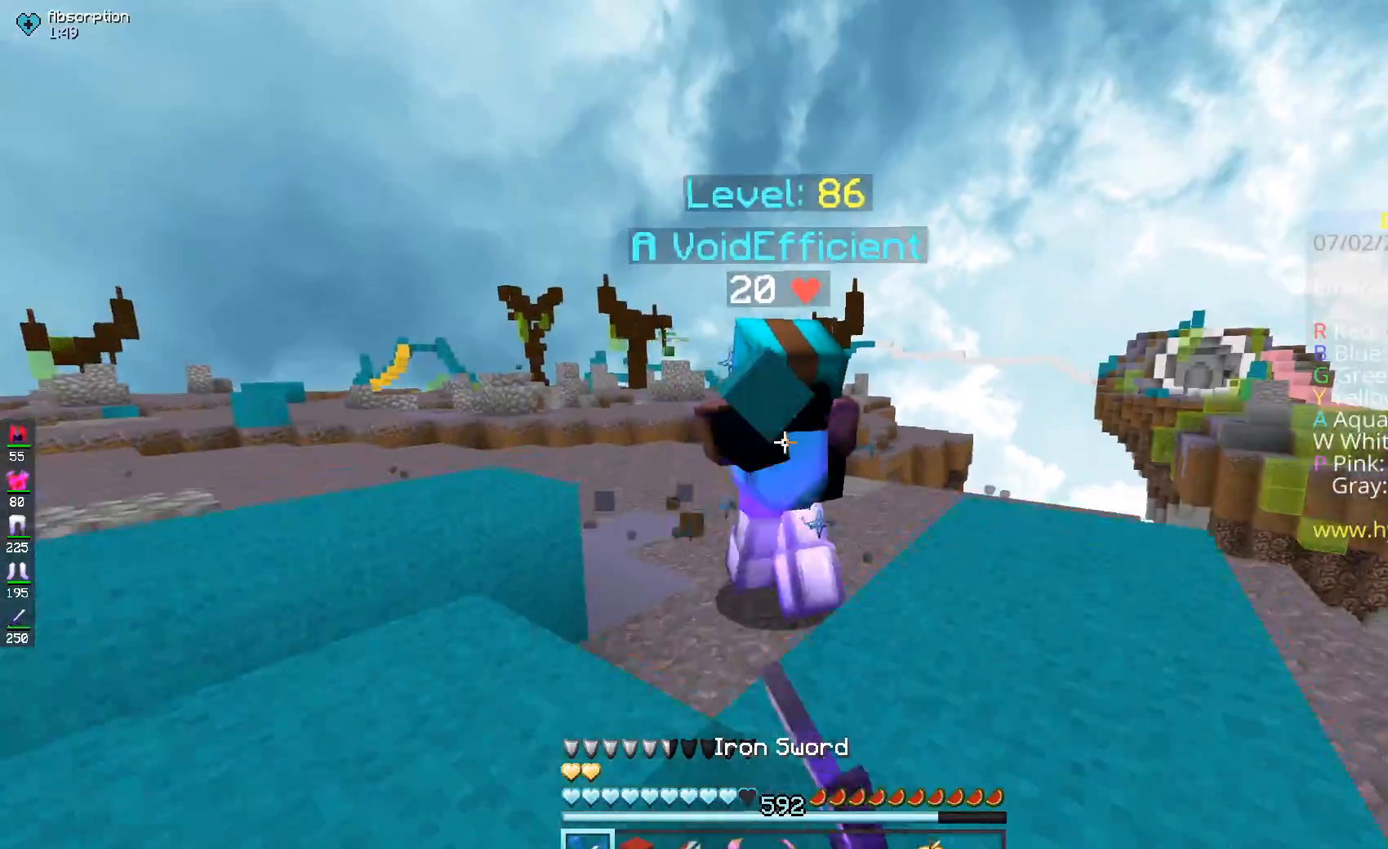
{"keys": ["space", "w"], "mouse": ["left"], "events": [[133, "mouse_left", "up"], [200, "mouse_left", "down"], [417, "mouse_left", "up"], [483, "mouse_left", "down"], [483, "space", "down"]]}
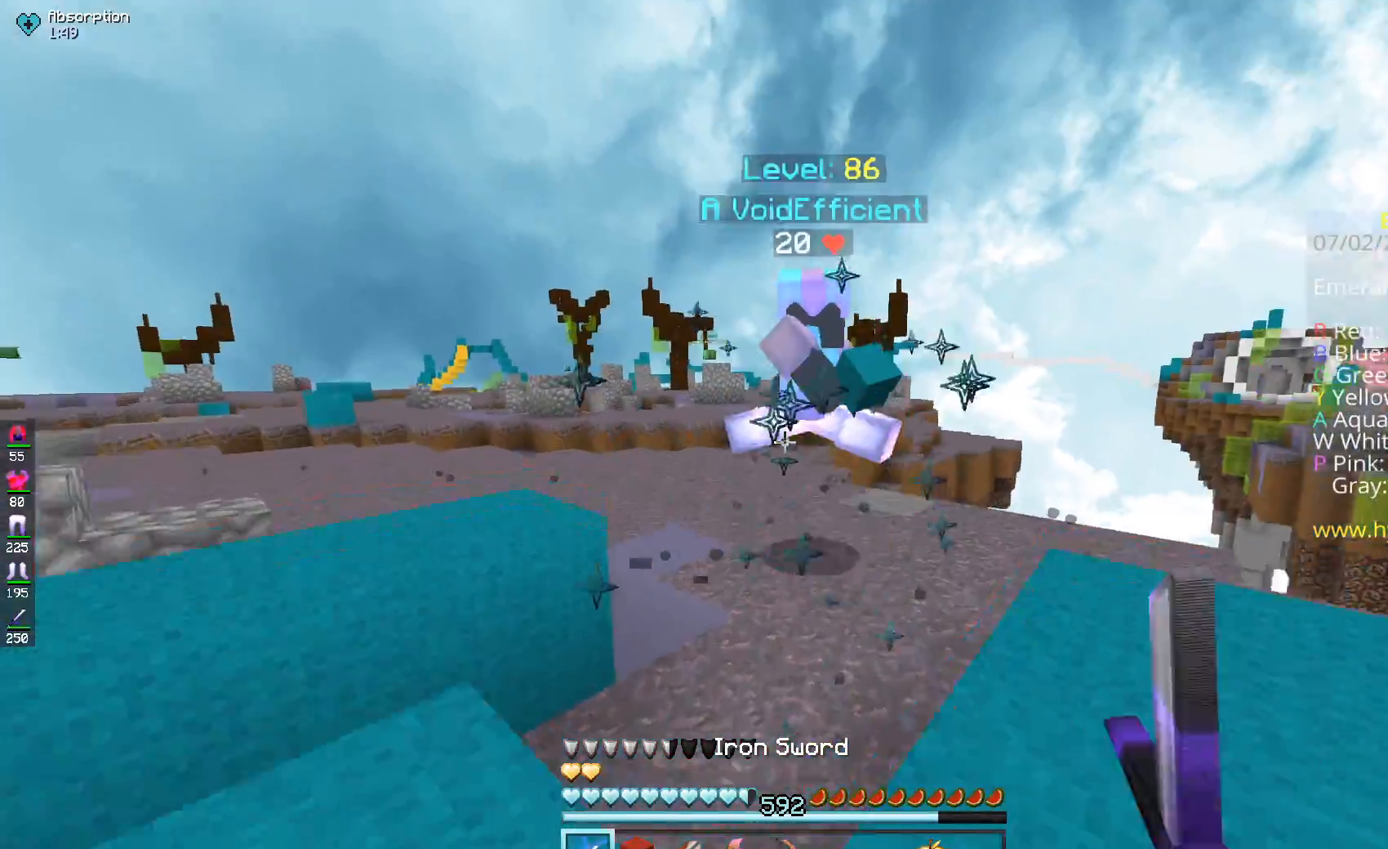
{"keys": ["w"], "mouse": [], "events": [[217, "mouse_left", "up"], [217, "space", "up"]]}
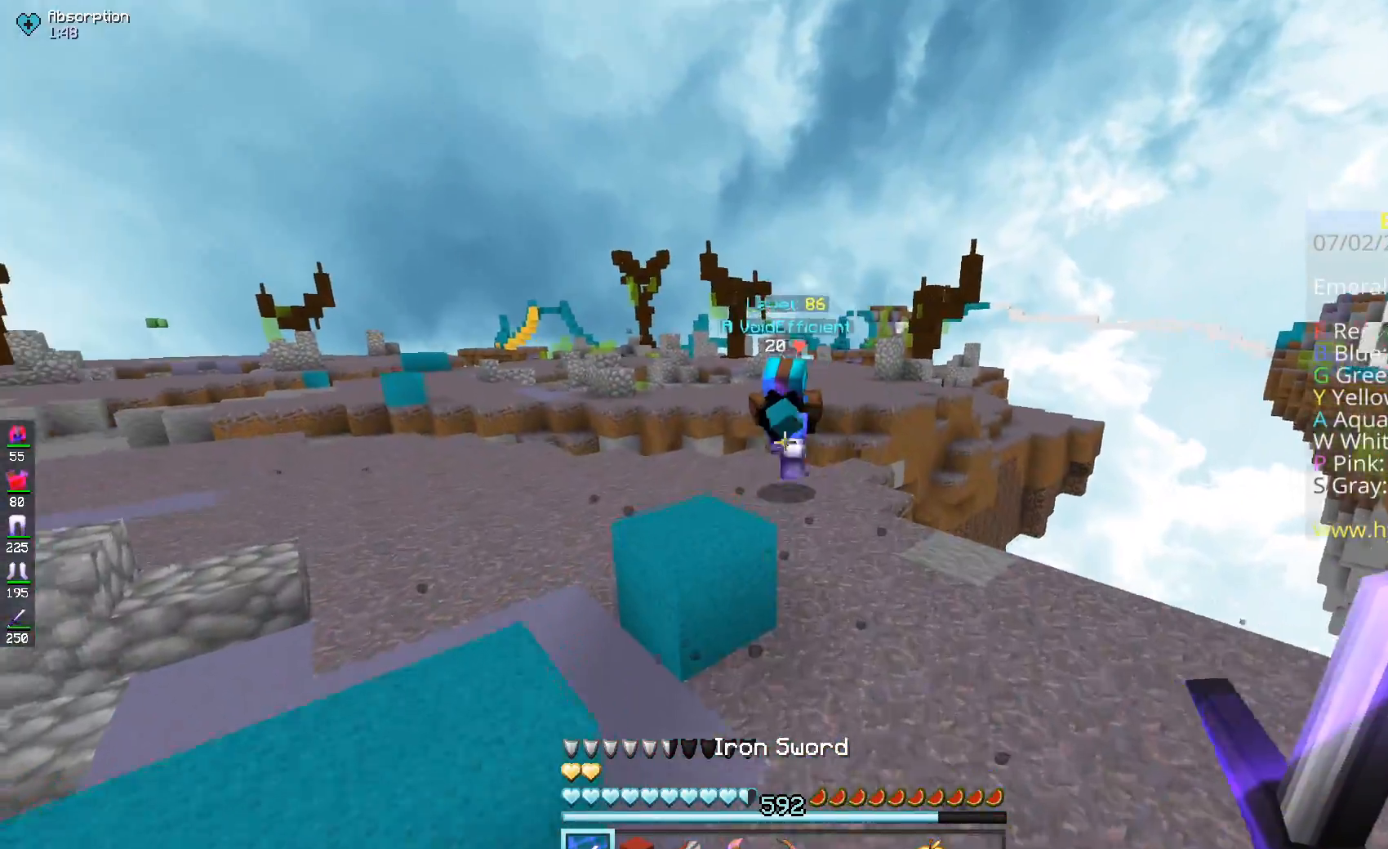
{"keys": ["a", "w"], "mouse": [], "events": [[333, "a", "down"]]}
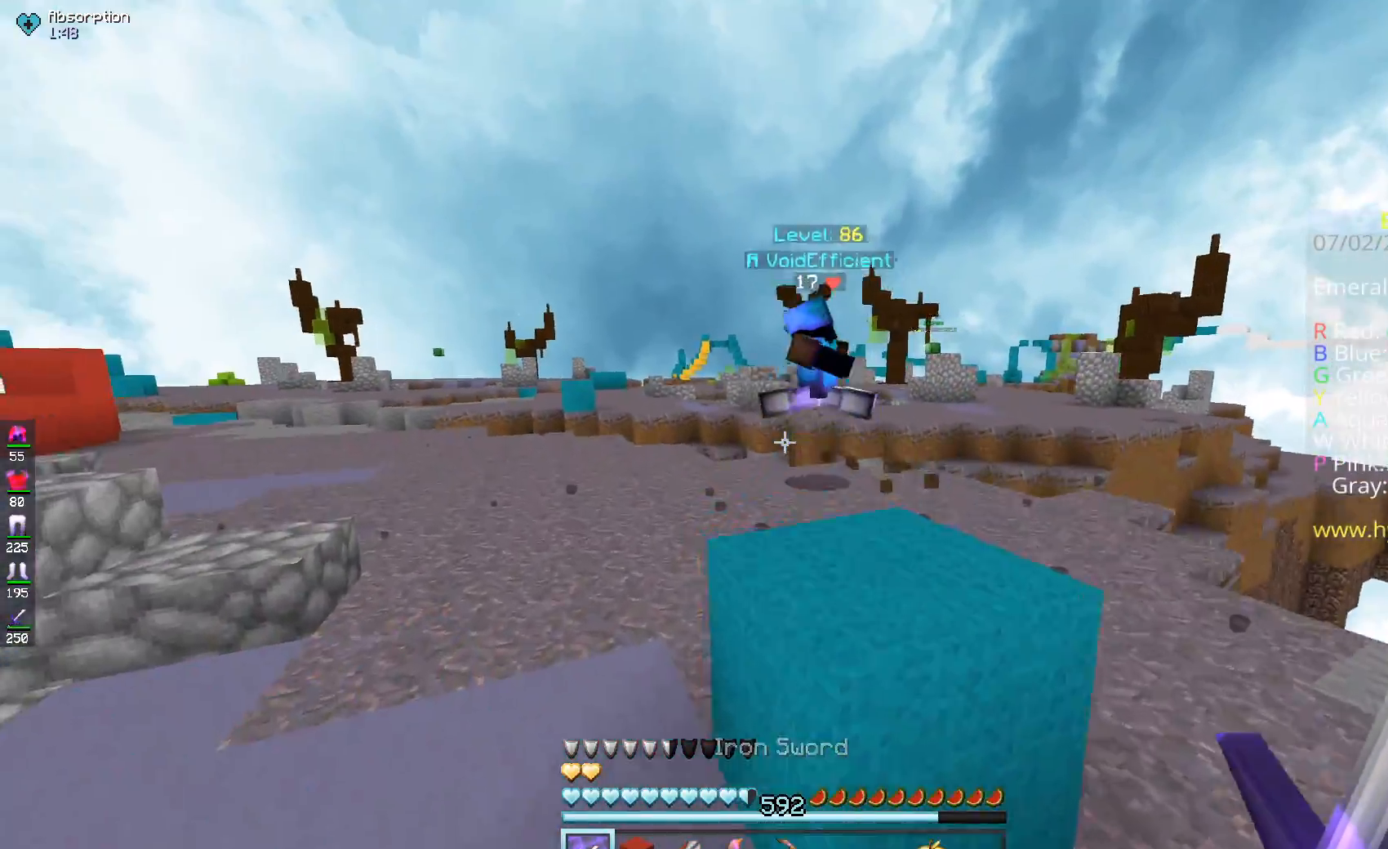
{"keys": ["a", "w"], "mouse": [], "events": []}
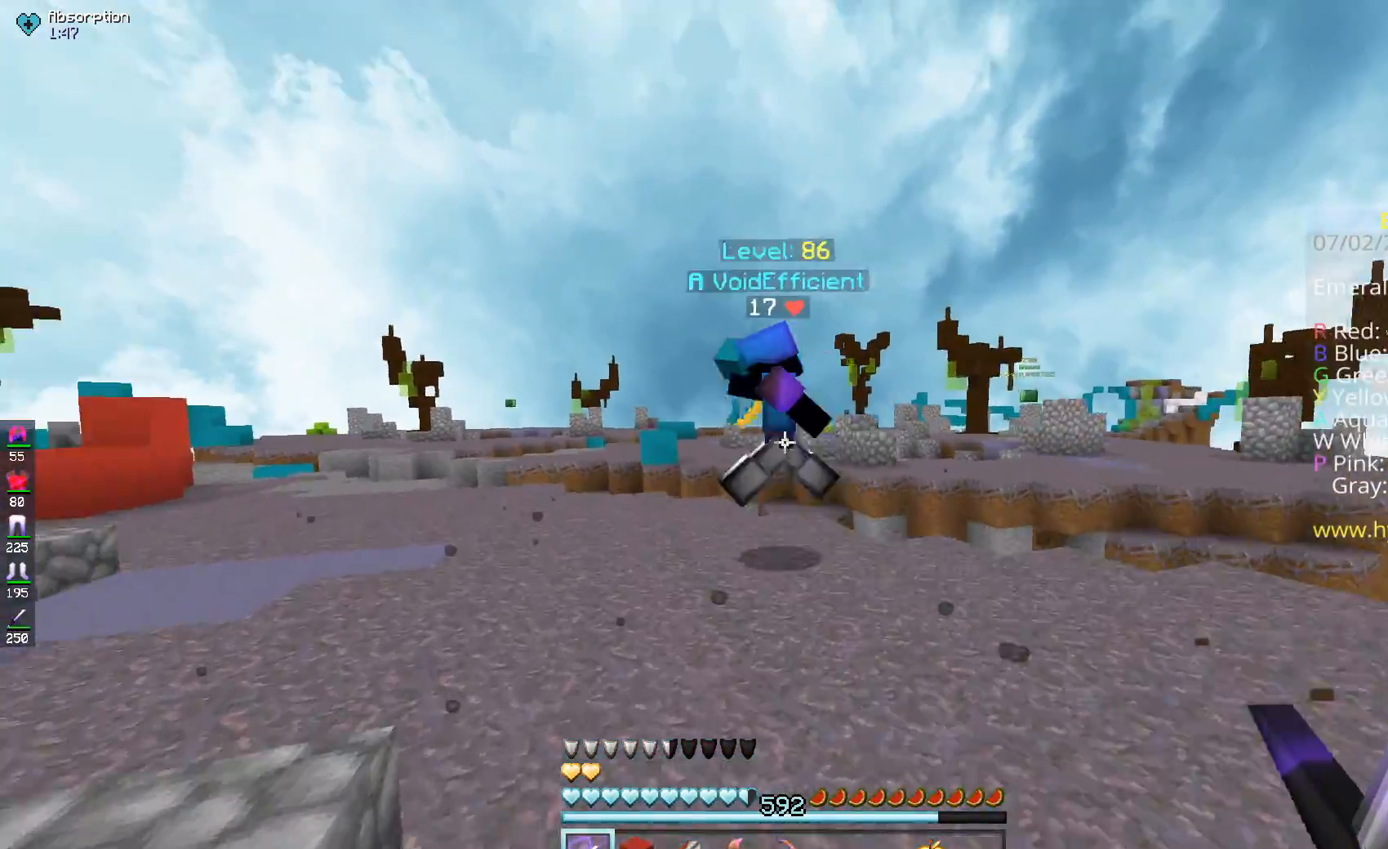
{"keys": ["a", "w"], "mouse": ["left"], "events": [[83, "mouse_left", "down"], [400, "mouse_left", "up"], [433, "mouse_left", "down"]]}
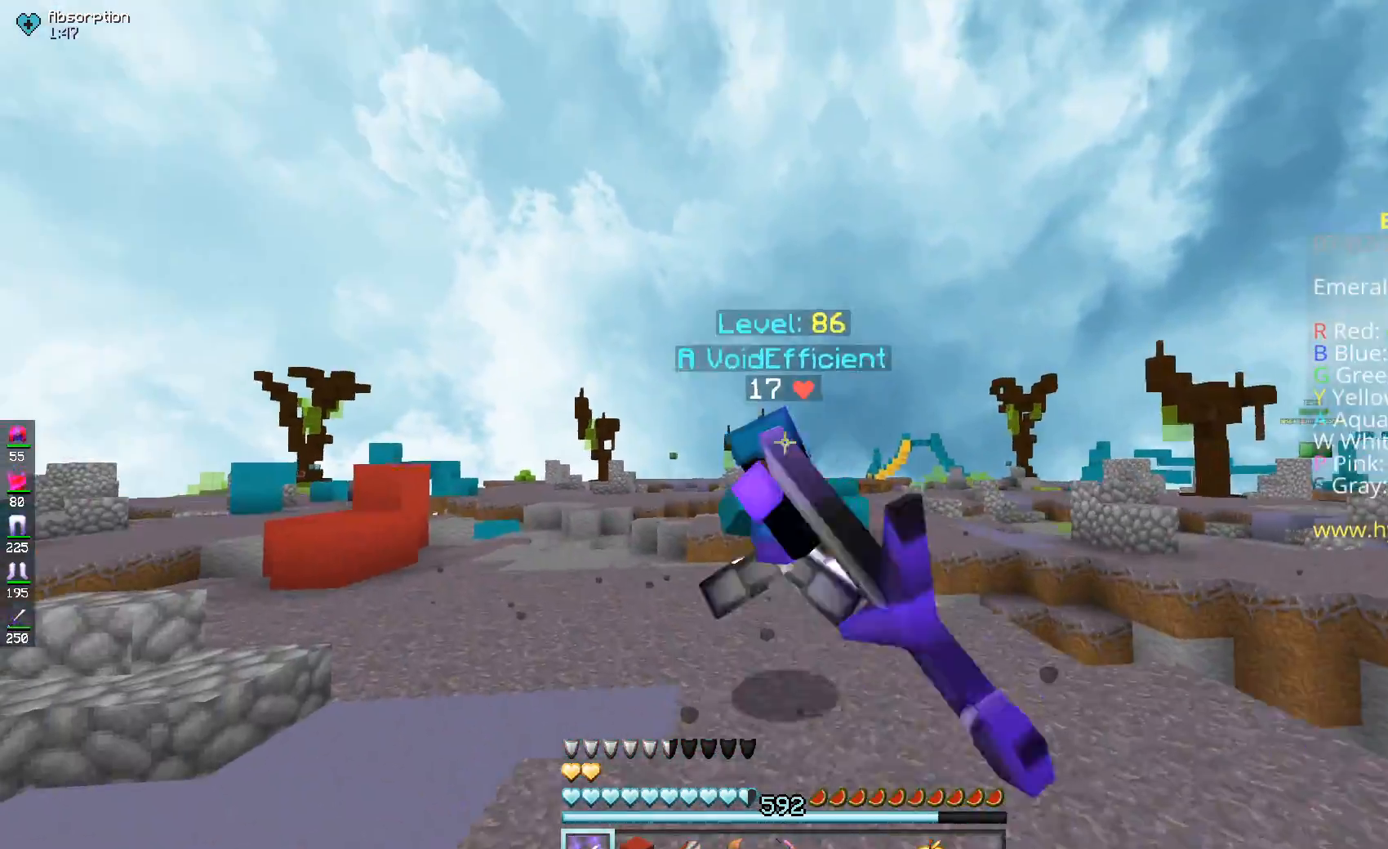
{"keys": ["w"], "mouse": ["left"], "events": [[34, "mouse_left", "up"], [84, "mouse_left", "down"], [367, "a", "up"]]}
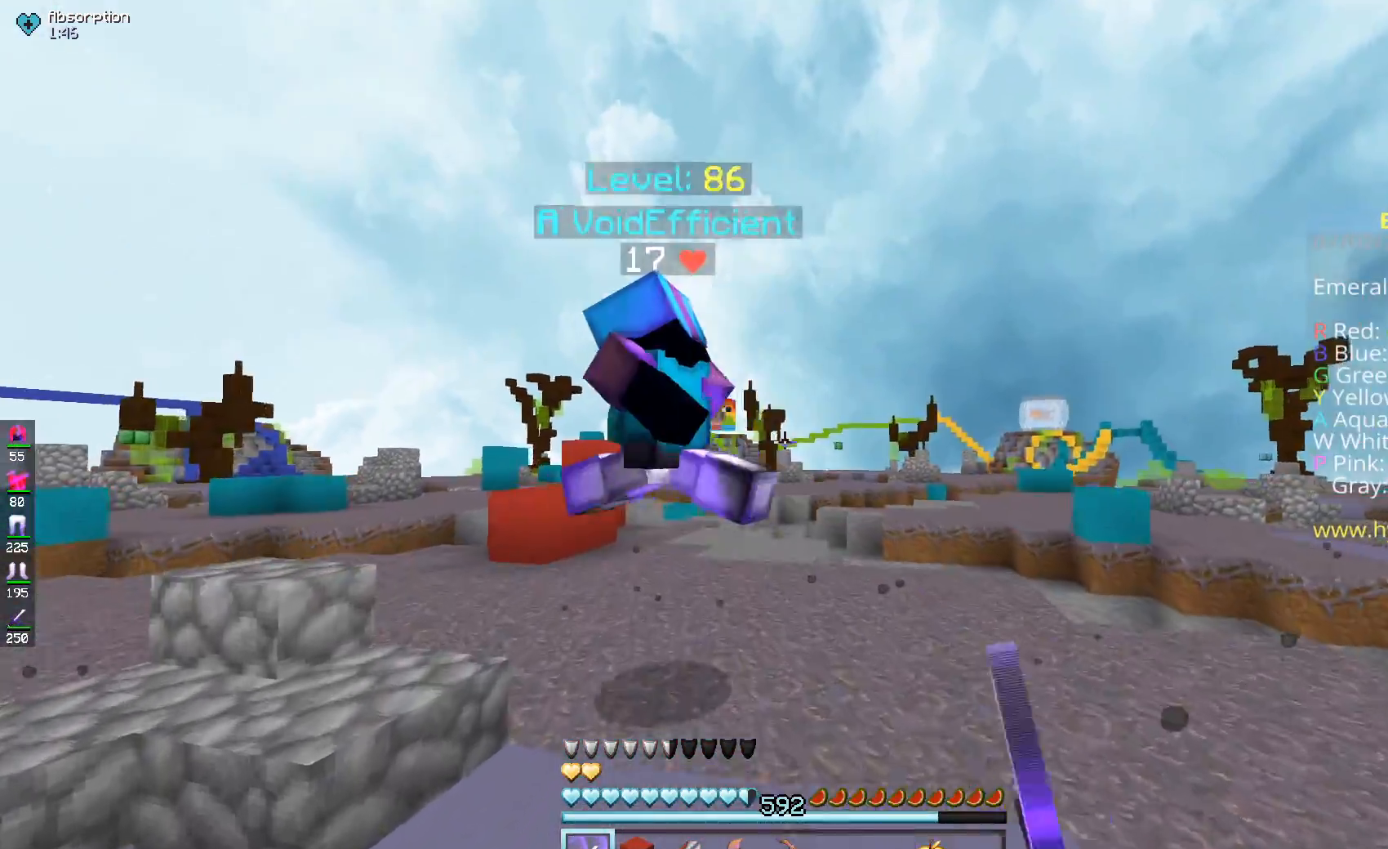
{"keys": ["a", "w"], "mouse": [], "events": [[16, "mouse_left", "up"], [83, "mouse_left", "down"], [133, "a", "down"], [233, "space", "down"], [467, "space", "up"], [483, "mouse_left", "up"]]}
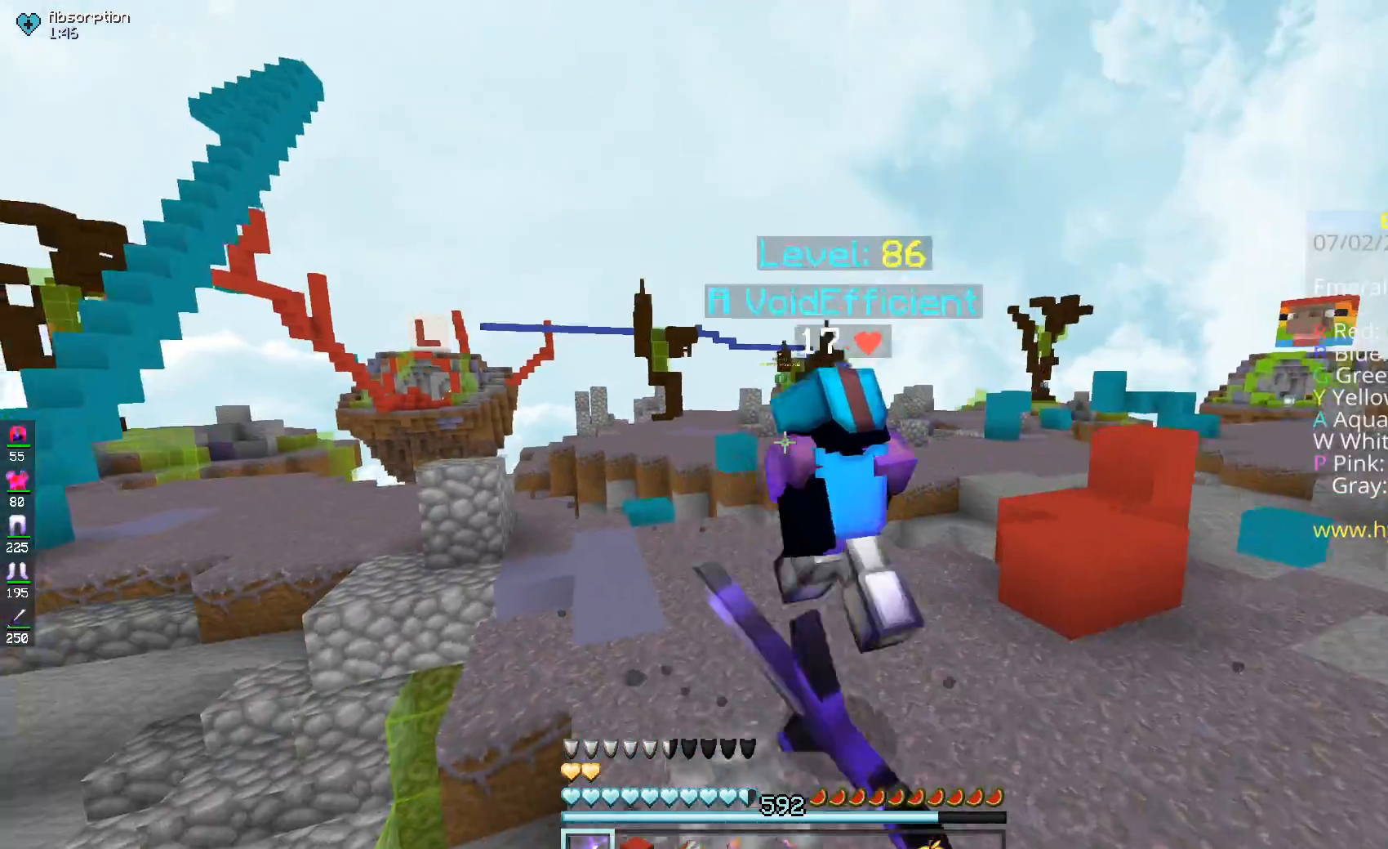
{"keys": ["a", "w"], "mouse": ["left"], "events": [[17, "mouse_left", "down"], [234, "space", "down"], [434, "space", "up"]]}
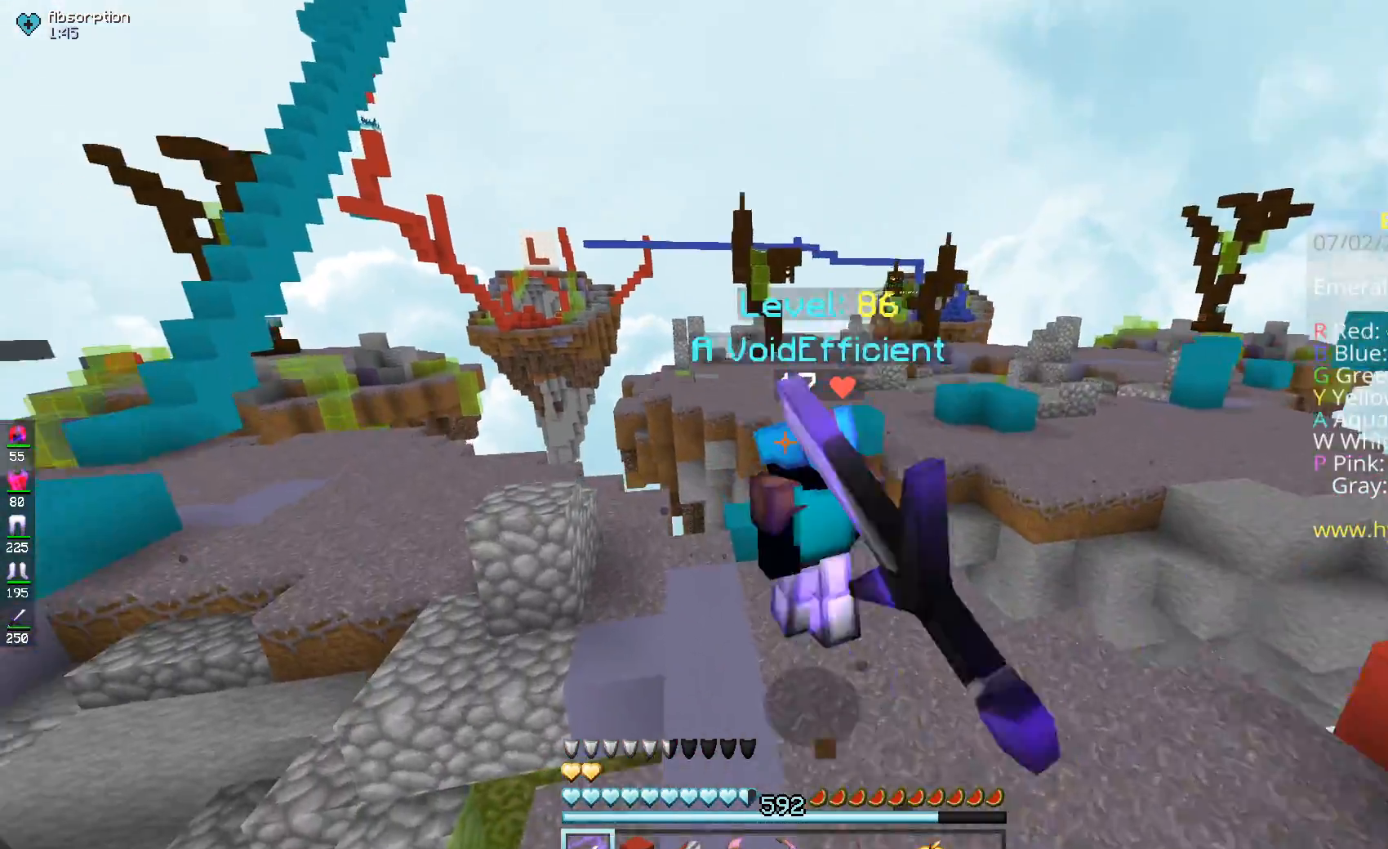
{"keys": ["w"], "mouse": ["left"], "events": [[16, "a", "up"], [66, "mouse_left", "up"], [233, "mouse_left", "down"]]}
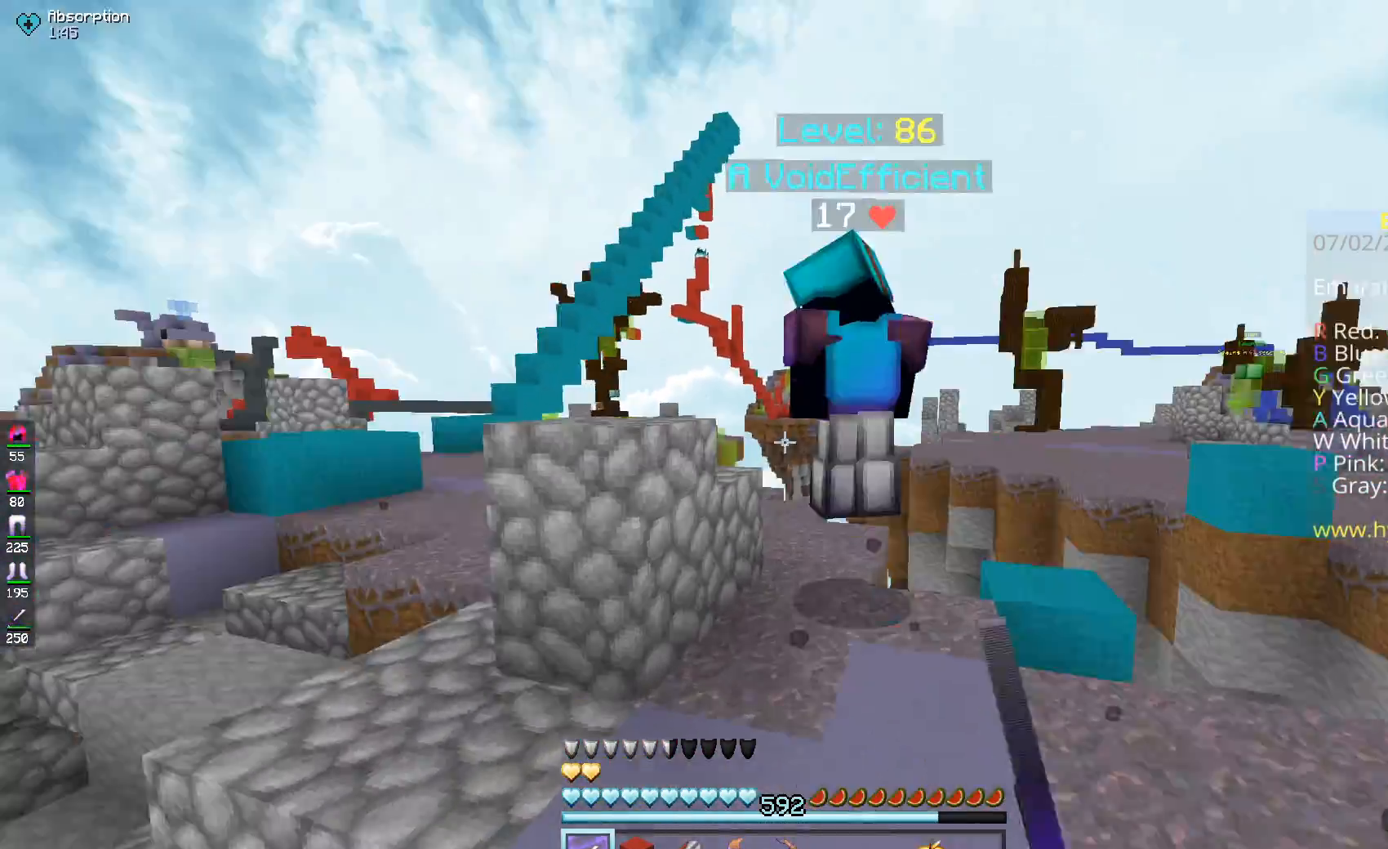
{"keys": ["w"], "mouse": ["left"], "events": [[184, "a", "down"], [234, "space", "down"], [484, "a", "up"], [484, "space", "up"]]}
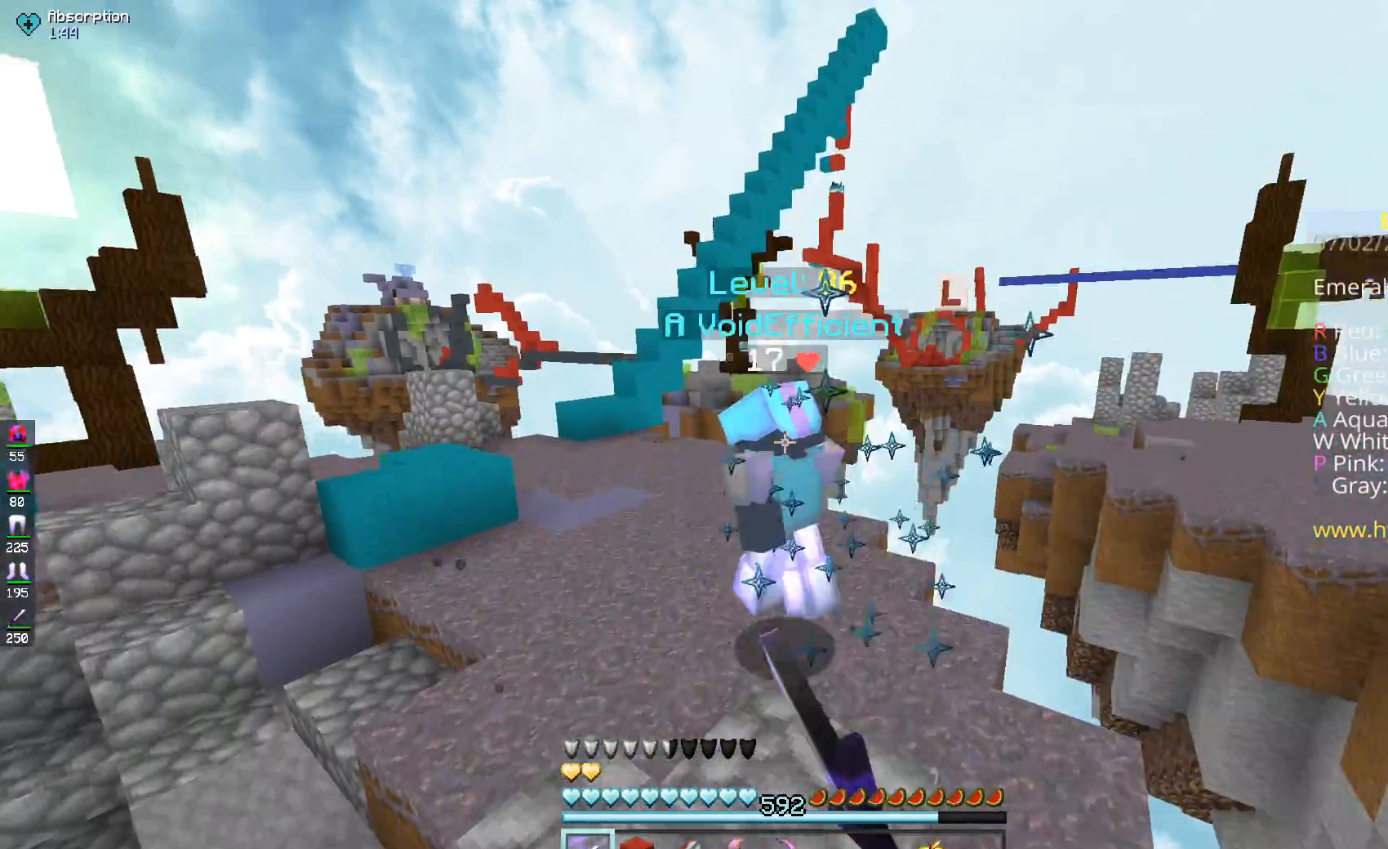
{"keys": ["w"], "mouse": [], "events": [[183, "a", "down"], [367, "mouse_left", "up"], [417, "a", "up"]]}
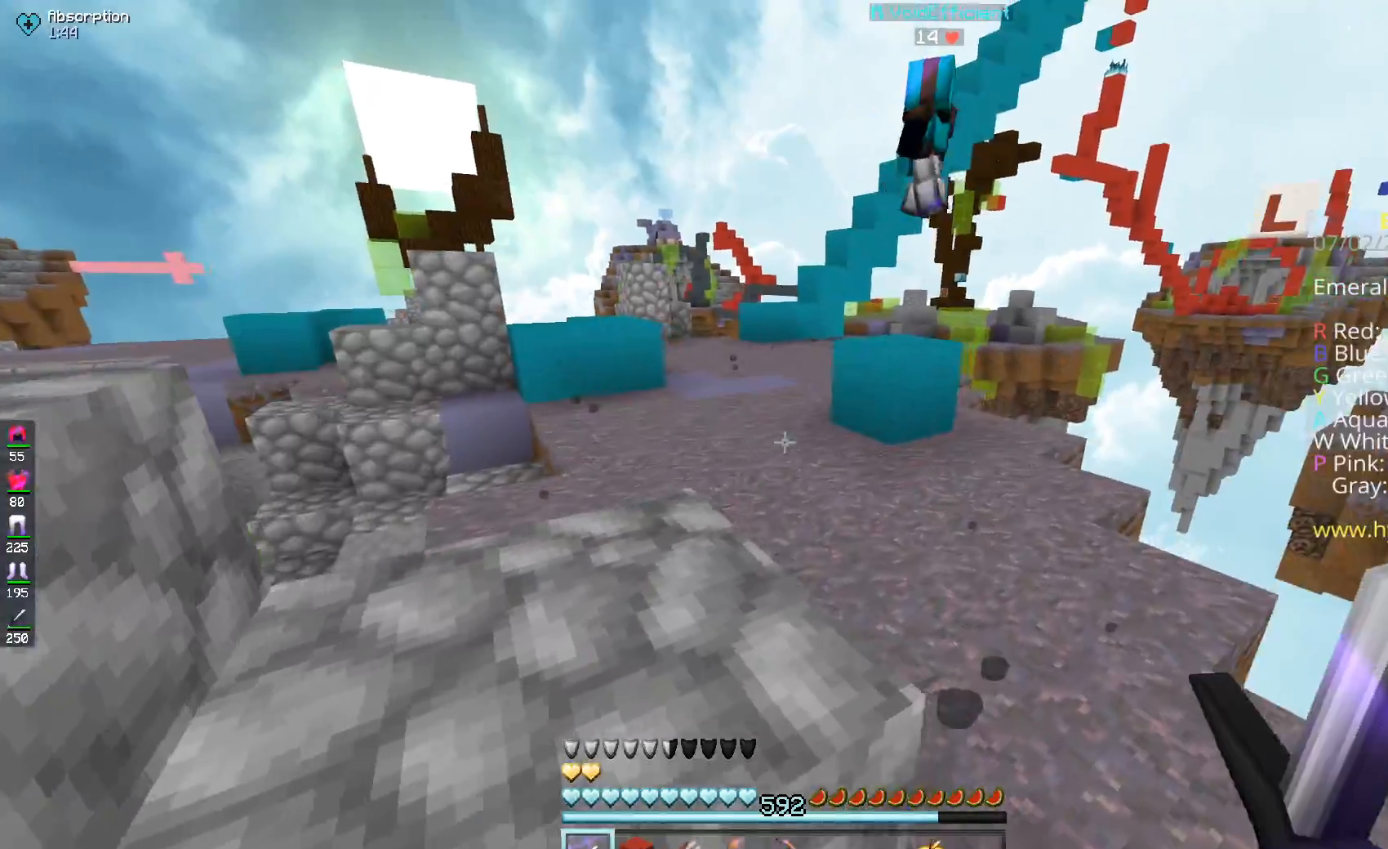
{"keys": ["space", "w"], "mouse": [], "events": [[84, "a", "down"], [367, "a", "up"], [451, "space", "down"]]}
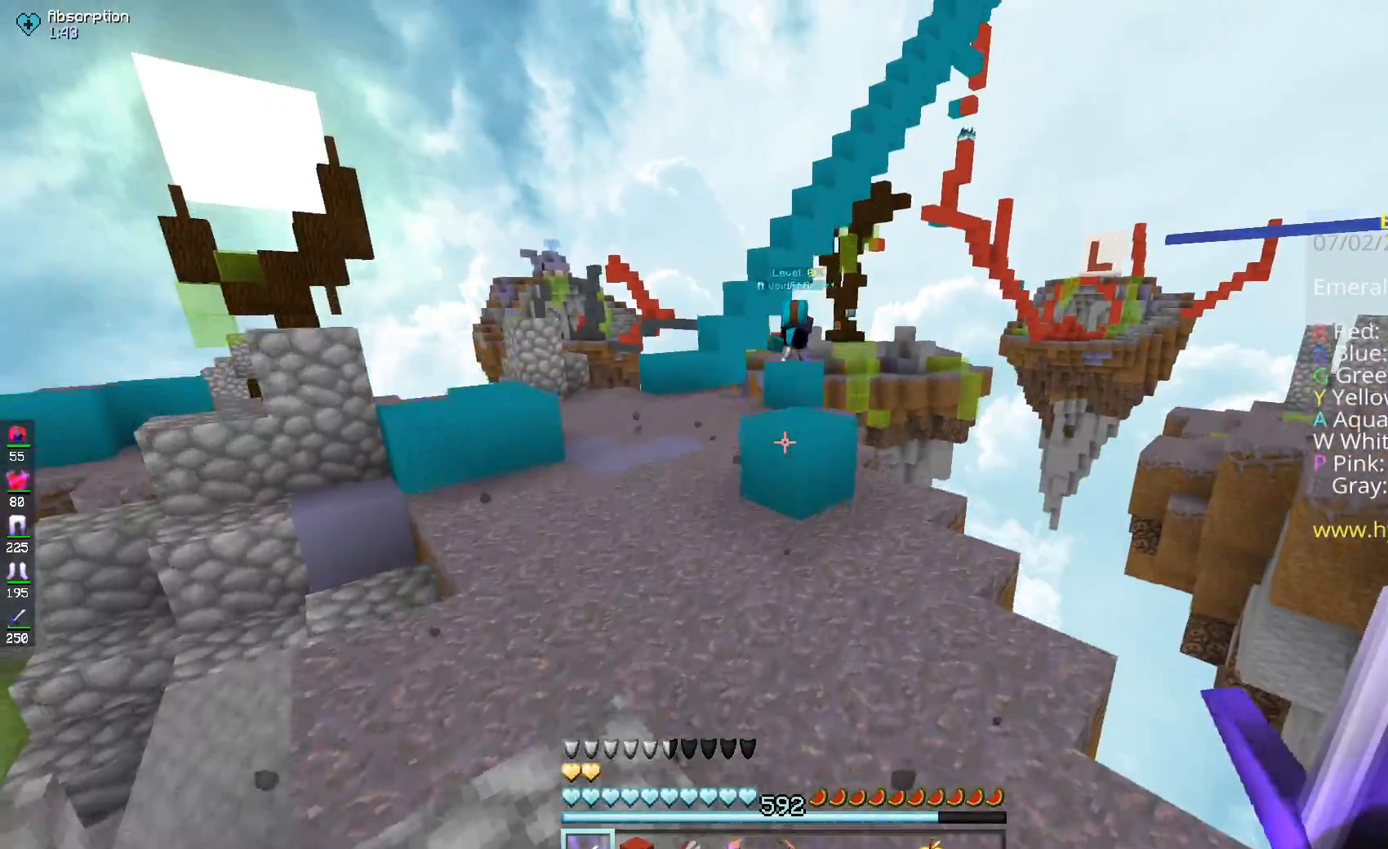
{"keys": ["a", "space", "w"], "mouse": [], "events": [[133, "space", "up"], [333, "a", "down"], [433, "space", "down"]]}
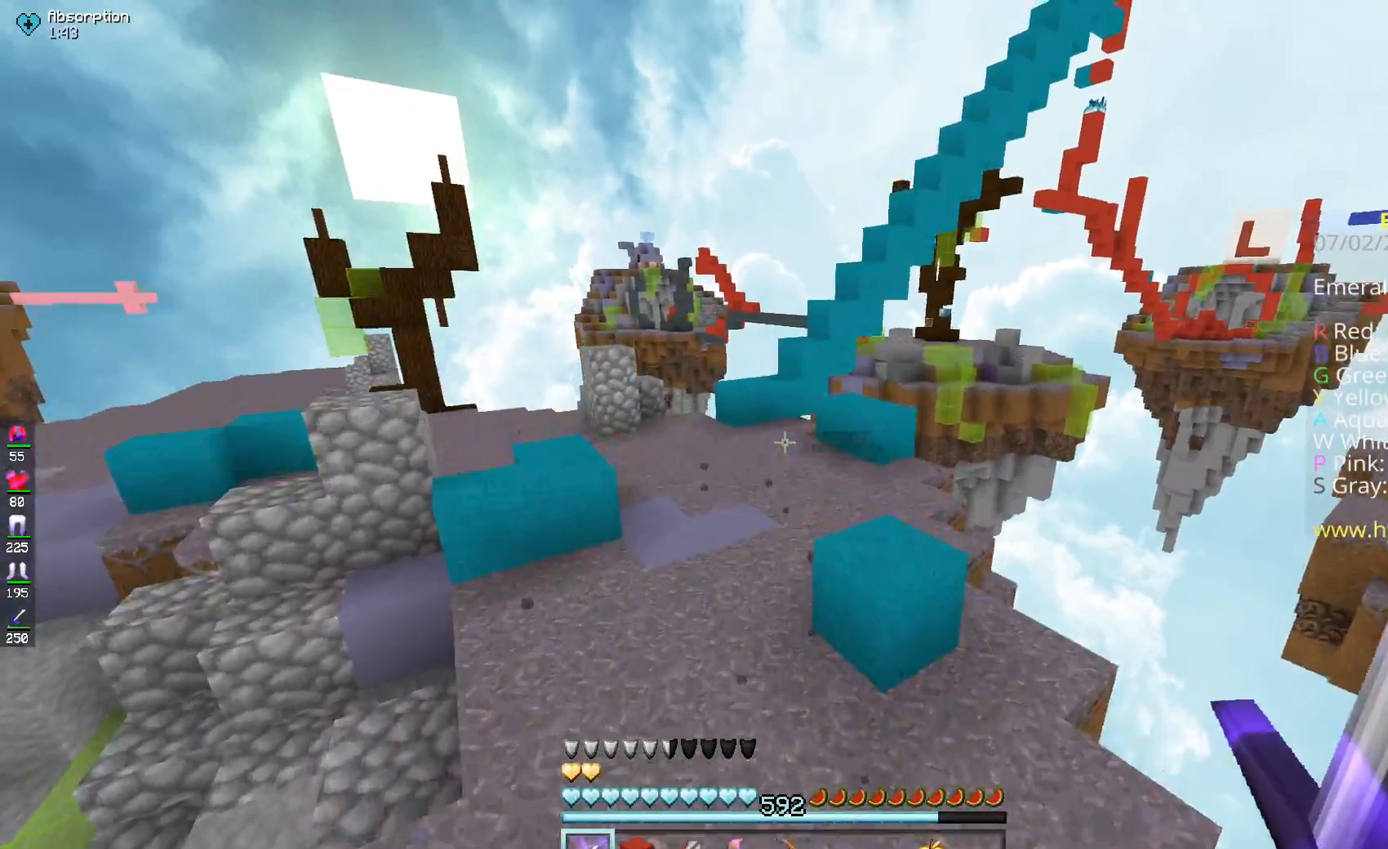
{"keys": ["space", "w"], "mouse": [], "events": [[117, "a", "up"], [217, "space", "up"], [467, "space", "down"]]}
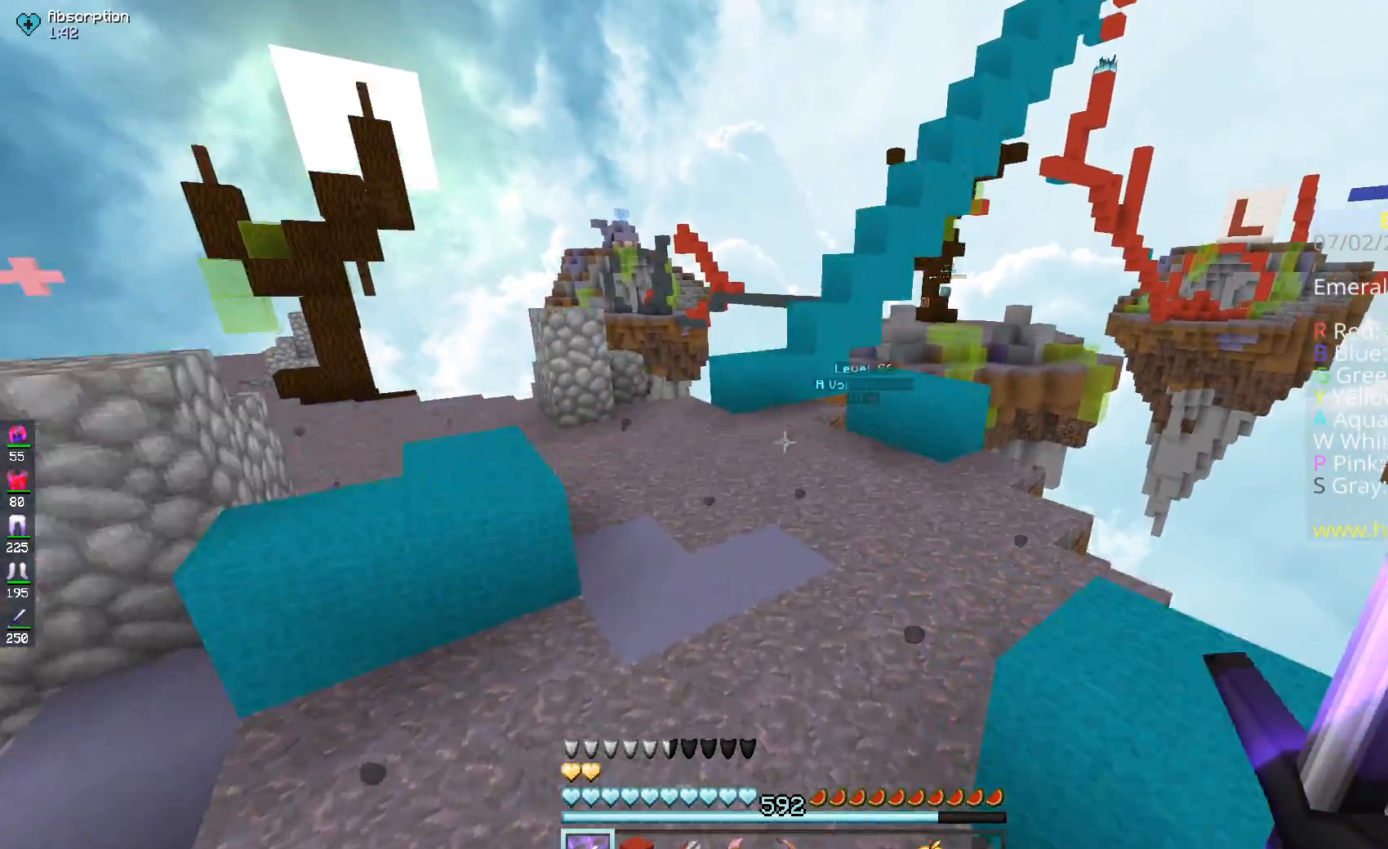
{"keys": ["w"], "mouse": [], "events": [[417, "space", "up"]]}
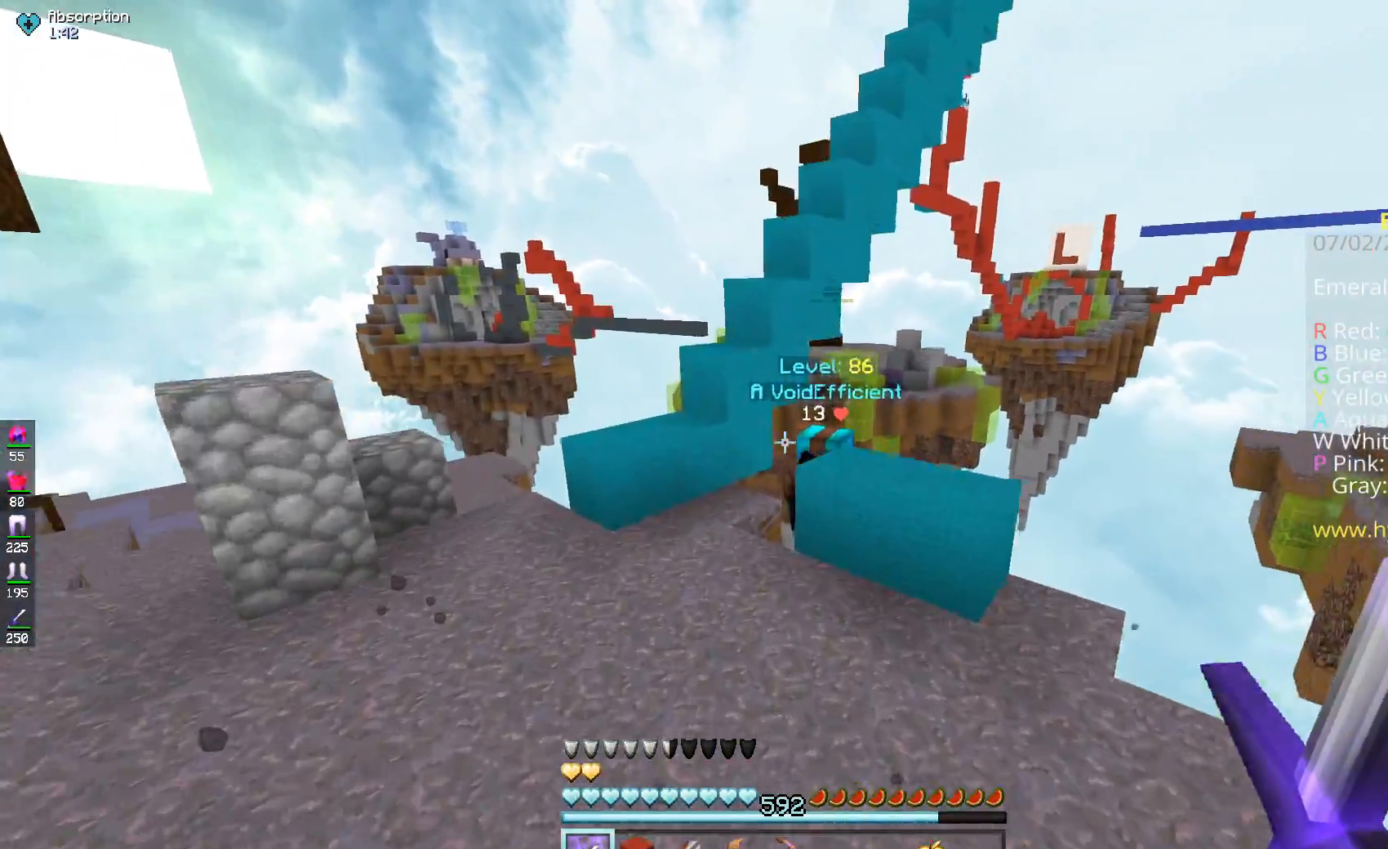
{"keys": ["a", "w"], "mouse": [], "events": [[384, "mouse_left", "down"], [434, "a", "down"], [467, "mouse_left", "up"]]}
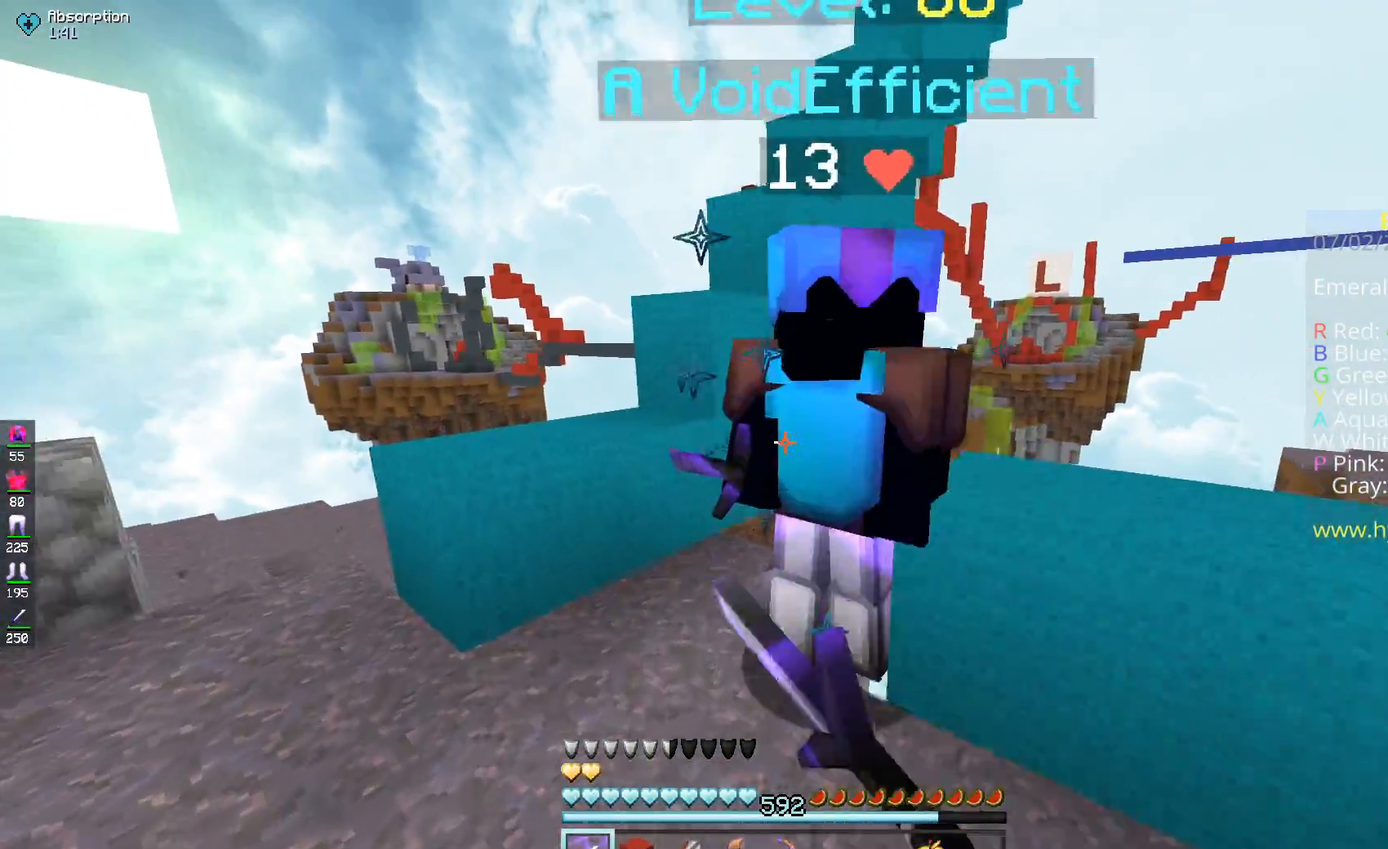
{"keys": ["w"], "mouse": ["left"], "events": [[33, "mouse_left", "down"], [66, "a", "up"], [66, "w", "up"], [116, "mouse_left", "up"], [183, "mouse_left", "down"], [333, "w", "down"], [367, "mouse_left", "up"], [433, "mouse_left", "down"]]}
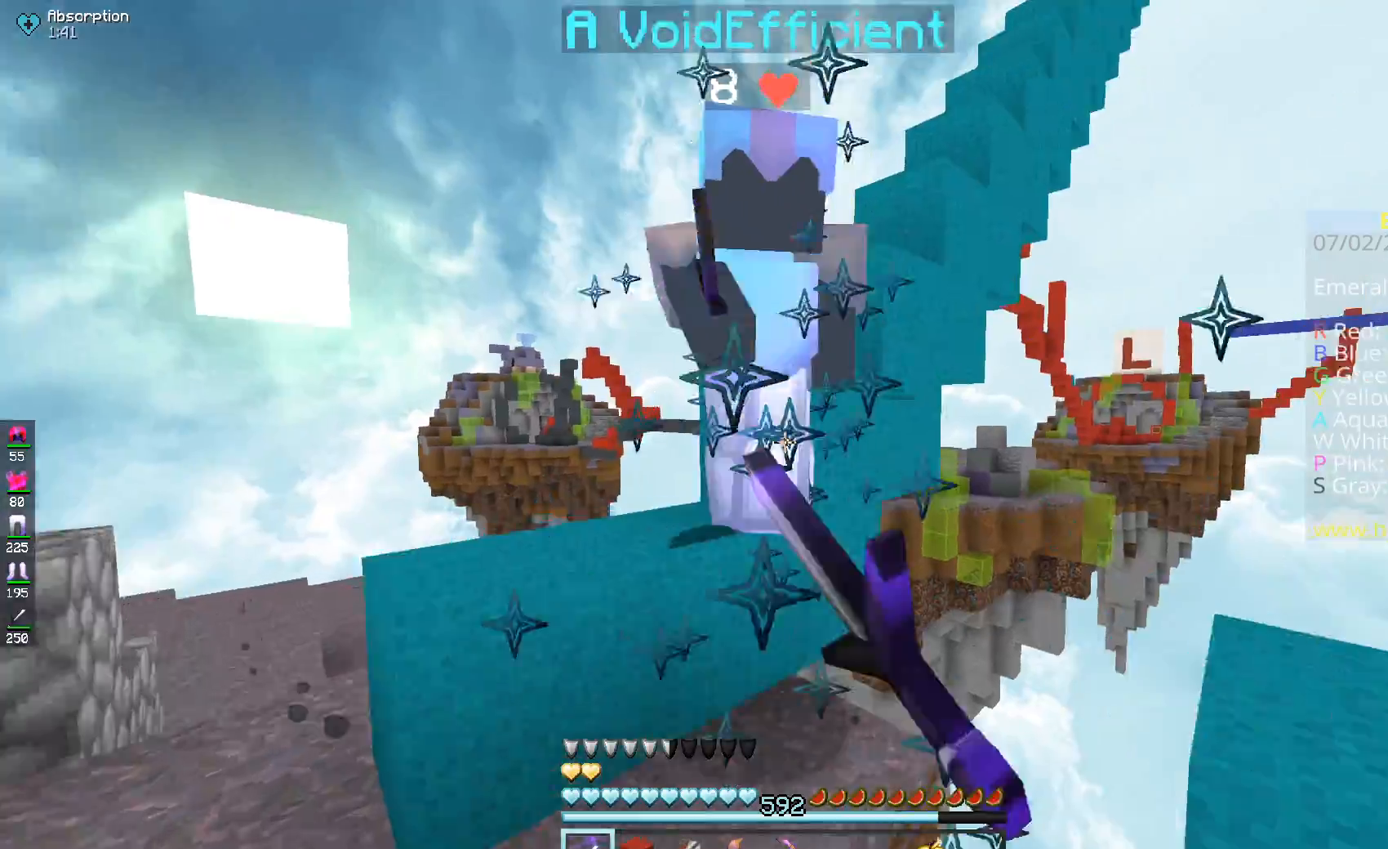
{"keys": ["a"], "mouse": ["left"], "events": [[67, "a", "down"], [67, "mouse_left", "up"], [134, "mouse_left", "down"], [184, "mouse_left", "up"], [234, "mouse_left", "down"], [317, "mouse_left", "up"], [367, "w", "up"], [384, "mouse_left", "down"]]}
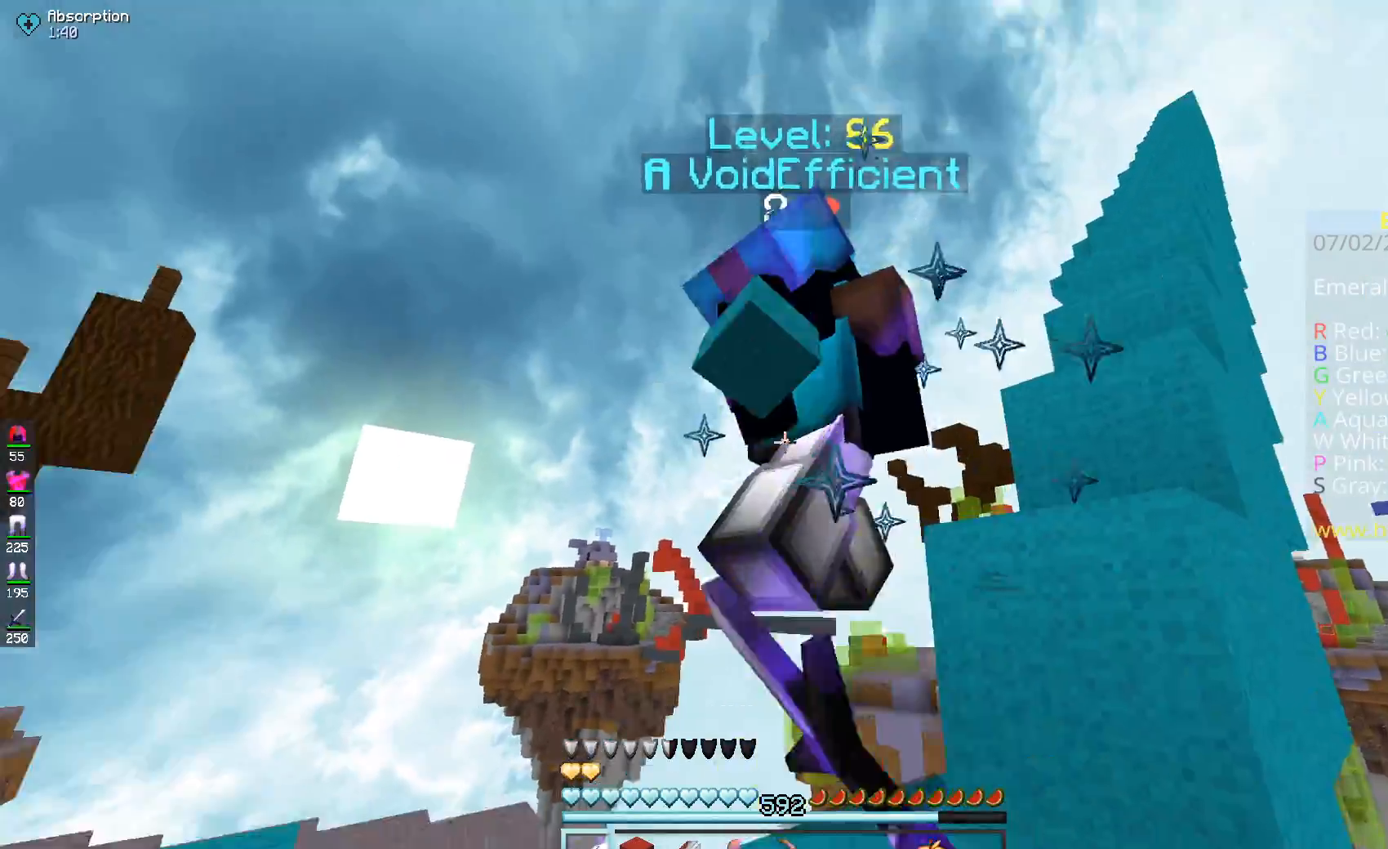
{"keys": [], "mouse": ["left"], "events": [[83, "s", "down"], [367, "a", "up"], [417, "mouse_left", "up"], [467, "s", "up"], [483, "mouse_left", "down"]]}
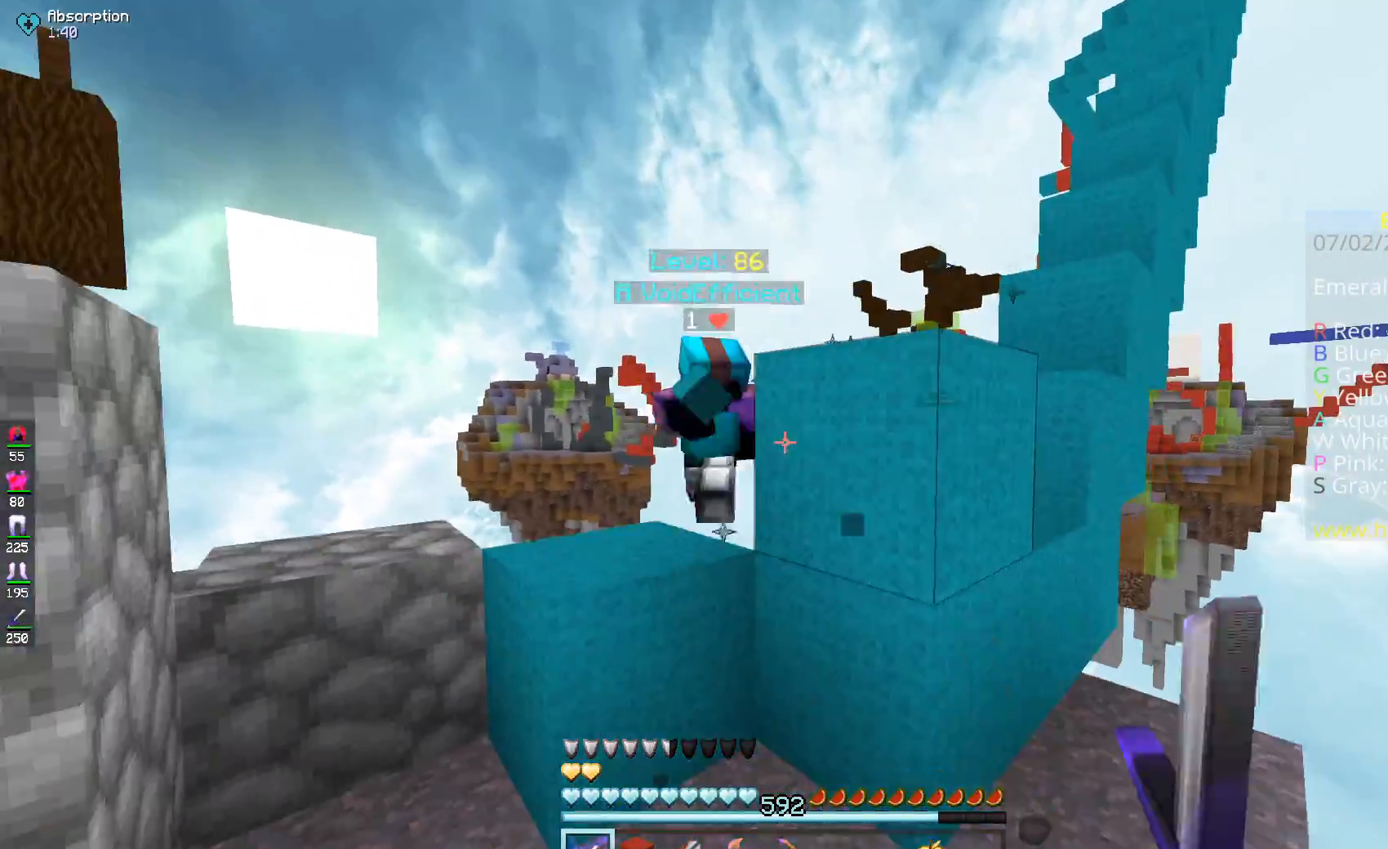
{"keys": ["w"], "mouse": [], "events": [[100, "mouse_left", "up"], [184, "s", "down"], [384, "s", "up"], [434, "w", "down"]]}
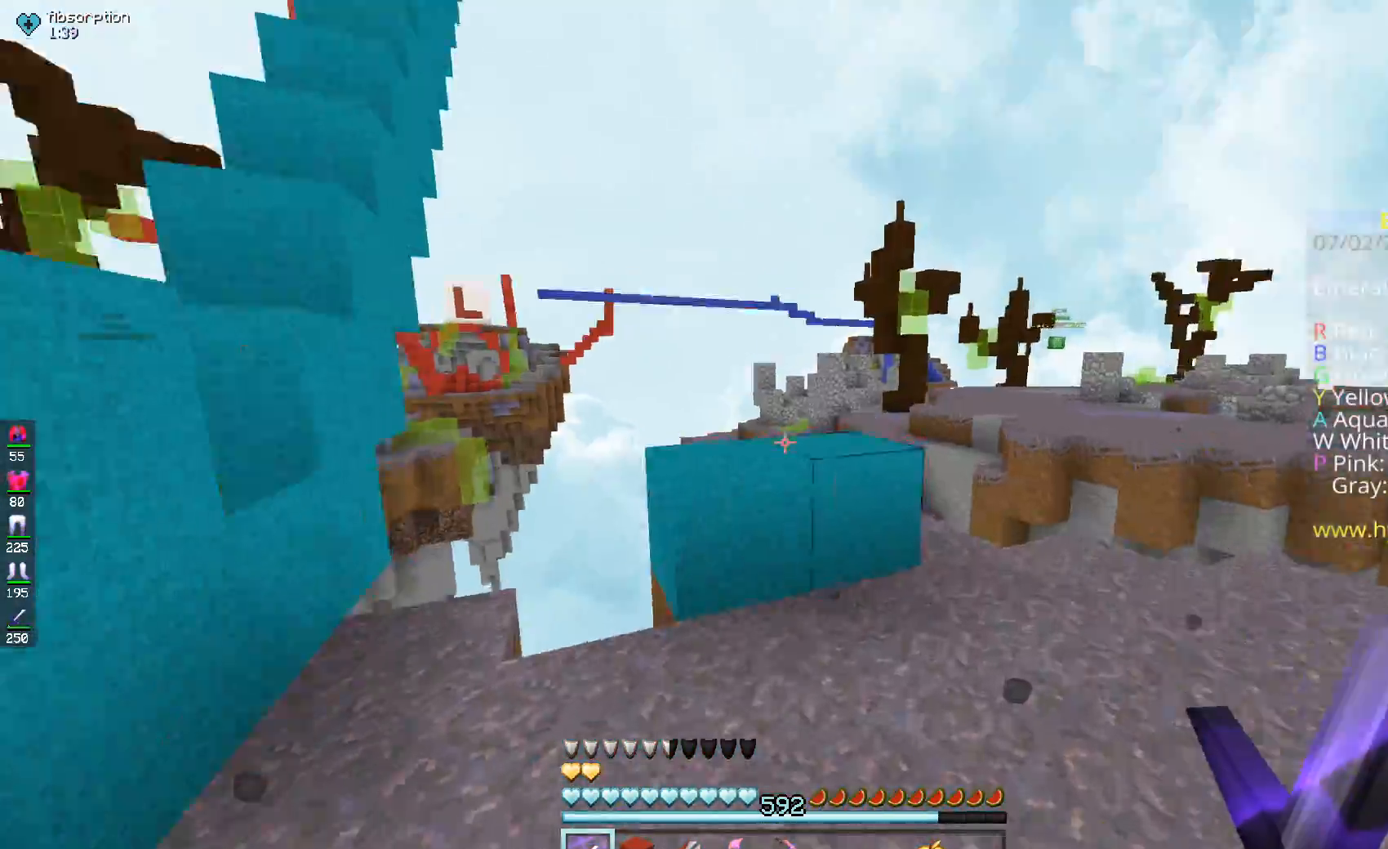
{"keys": ["w"], "mouse": [], "events": [[183, "a", "down"], [283, "space", "down"], [317, "a", "up"], [467, "space", "up"]]}
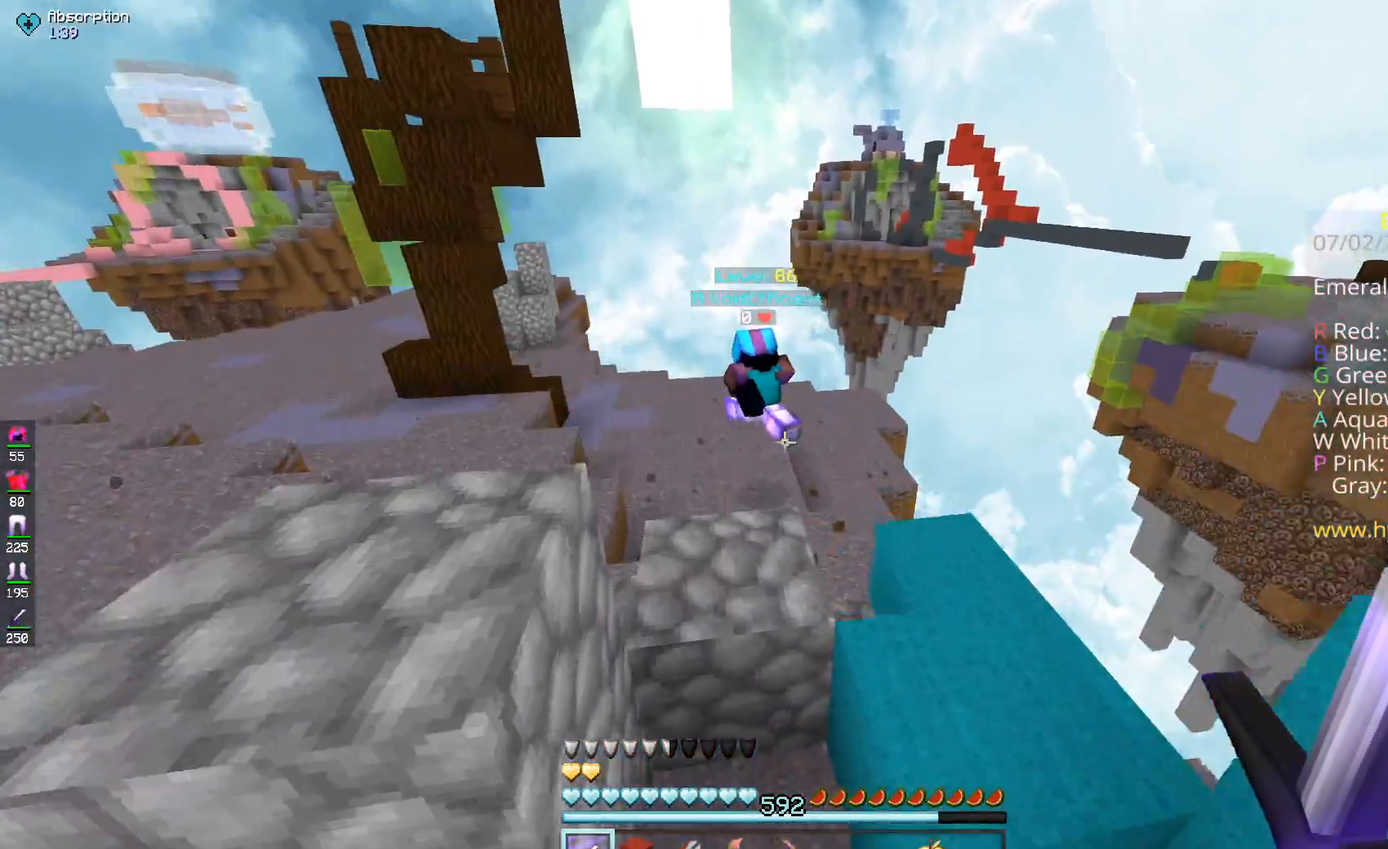
{"keys": ["space", "w"], "mouse": [], "events": [[234, "space", "down"]]}
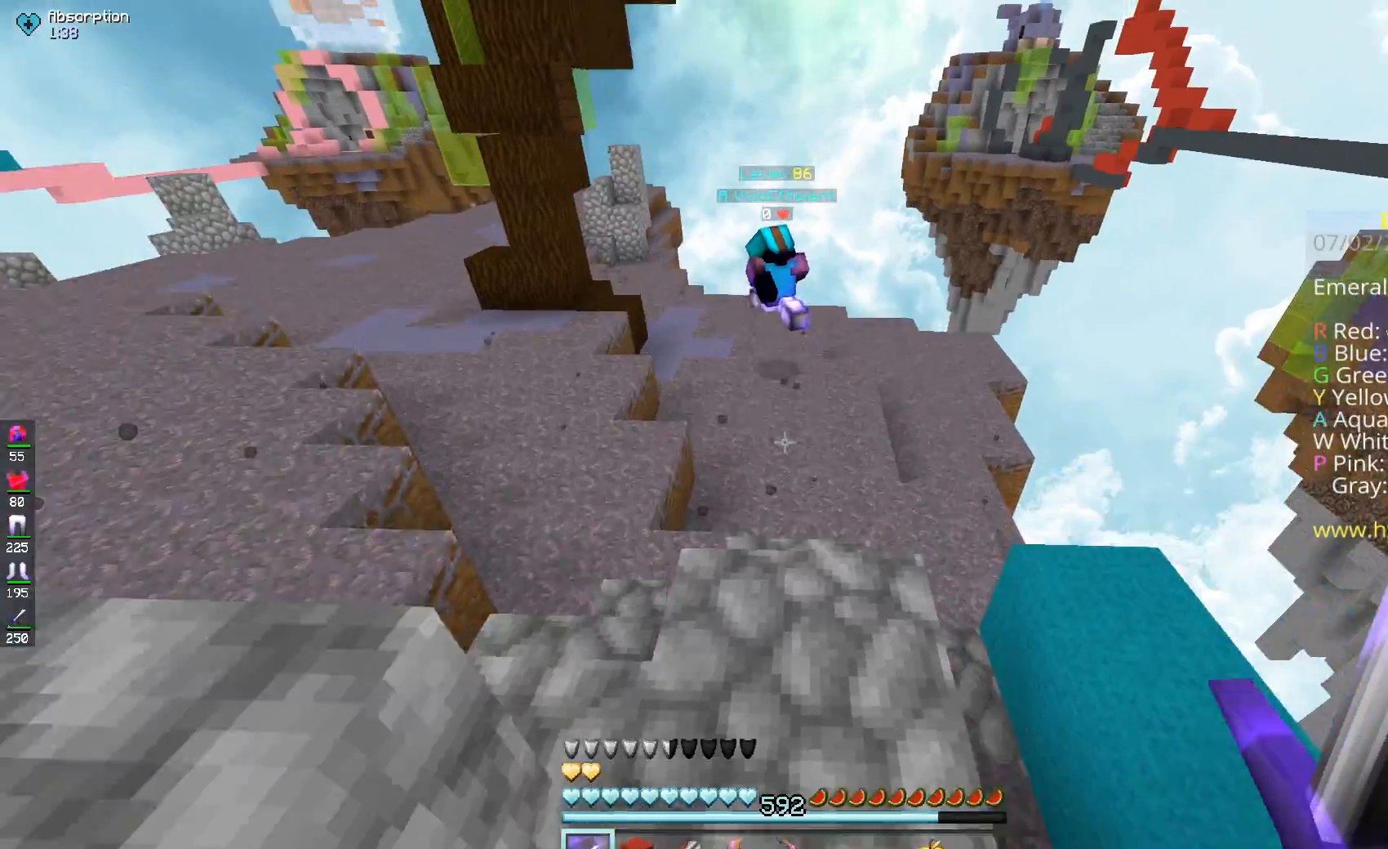
{"keys": ["a", "w"], "mouse": [], "events": [[66, "space", "up"], [383, "a", "down"]]}
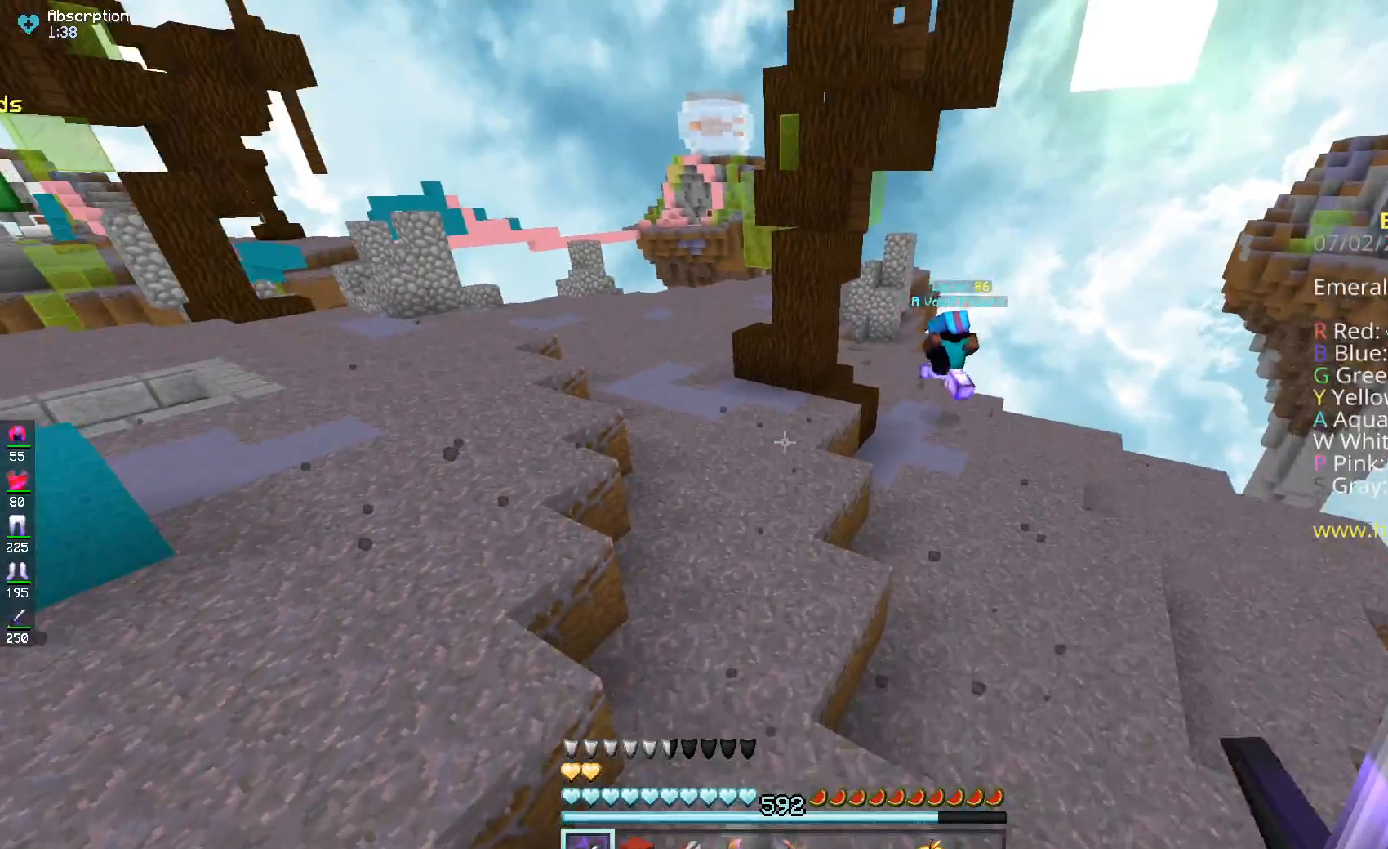
{"keys": ["space", "w"], "mouse": [], "events": [[167, "a", "up"], [334, "space", "down"]]}